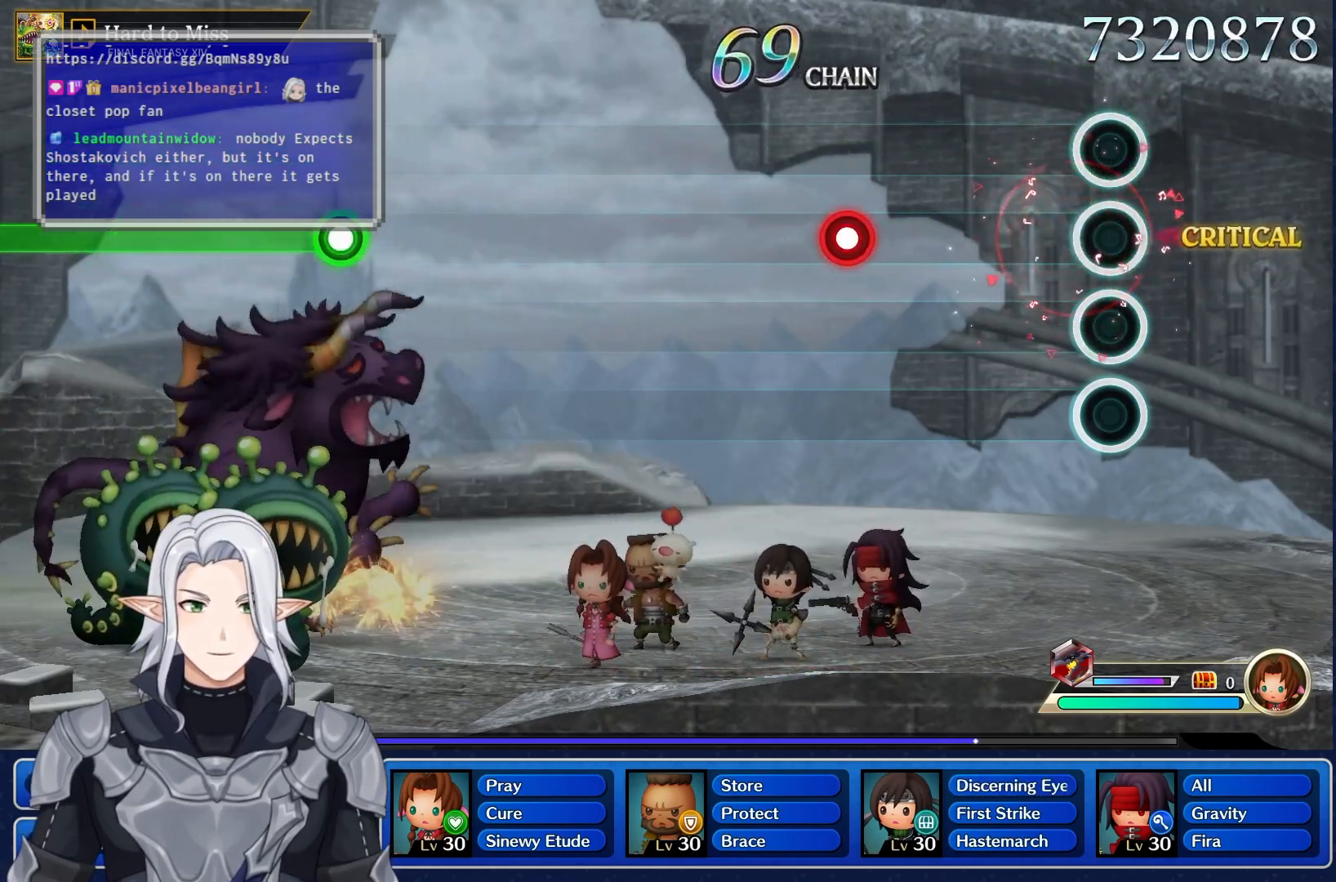
Gameplay with a controller (PlayStation layout); each line is a JSON object with the inputs held at the frame after it. "events" lists button and stick changes between this image and that frame as [ms after this image, input, new state], when the widget could be followed in between. Not read: CIRCLE CROSS DPAD_UP L3 R3 SQUARE TRIANGLE.
{"buttons": [], "left_stick": "center", "right_stick": "center", "events": [[267, "R1", "down"], [450, "R1", "up"]]}
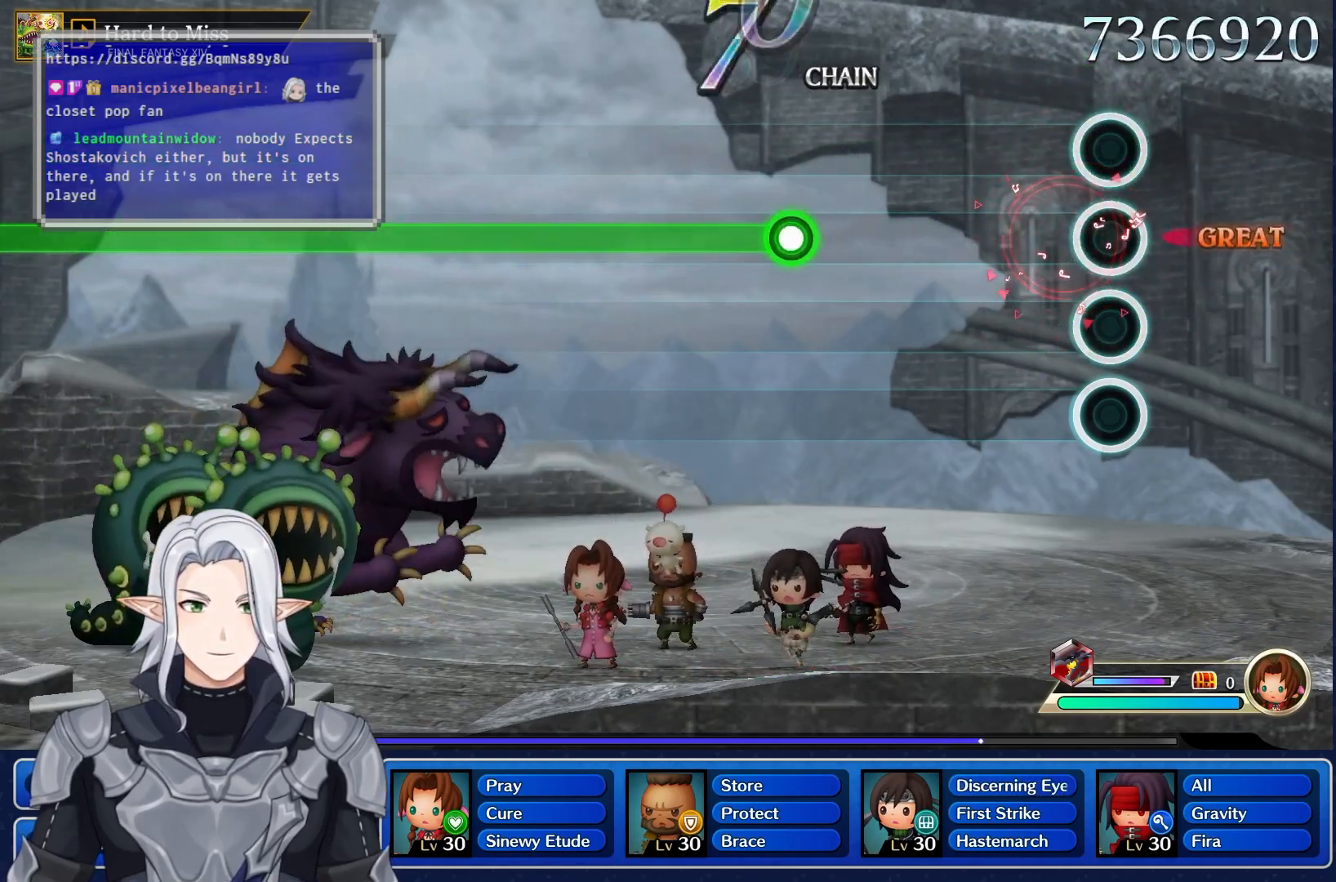
{"buttons": ["R1"], "left_stick": "center", "right_stick": "center", "events": [[350, "R1", "down"]]}
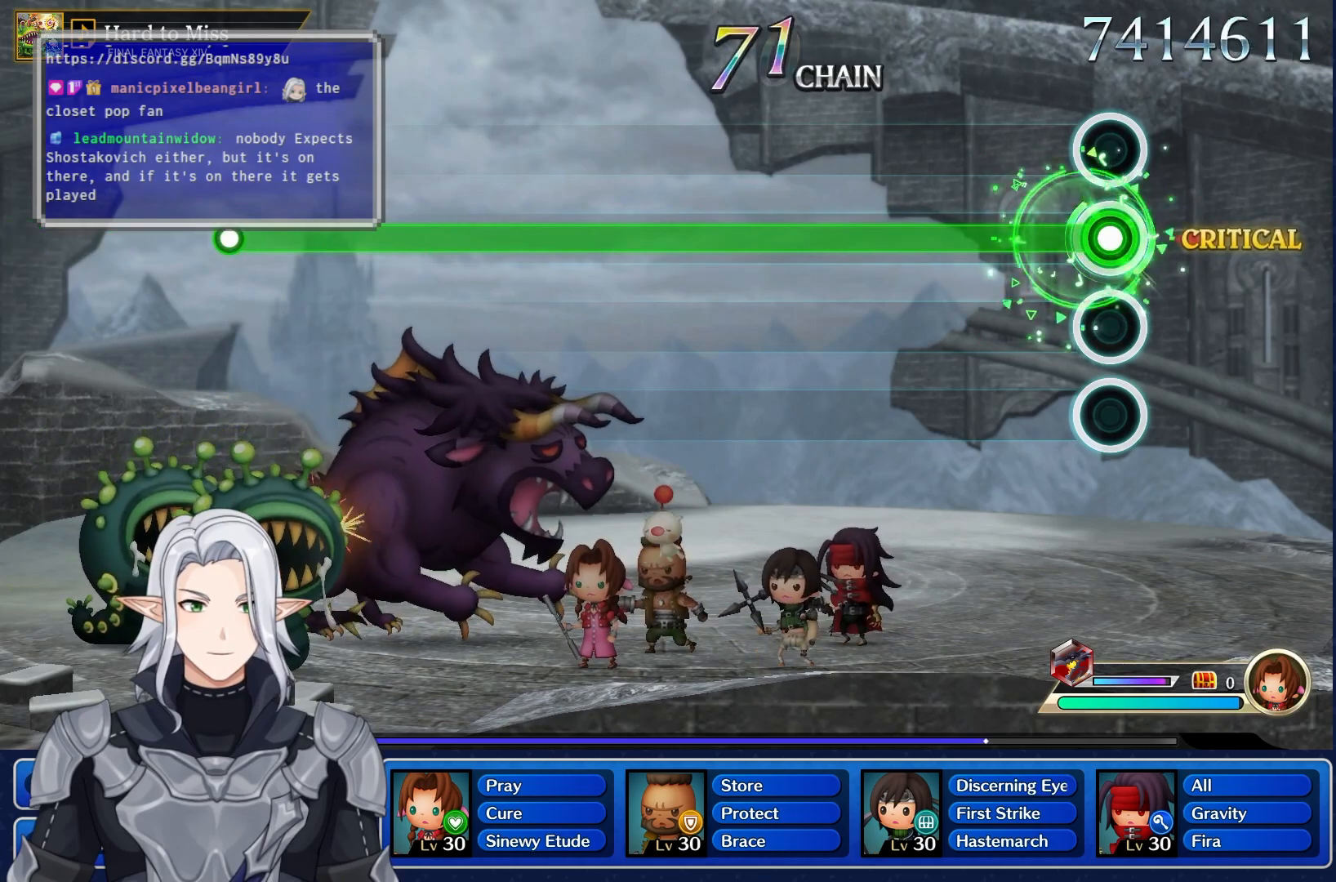
{"buttons": ["R1"], "left_stick": "center", "right_stick": "center", "events": []}
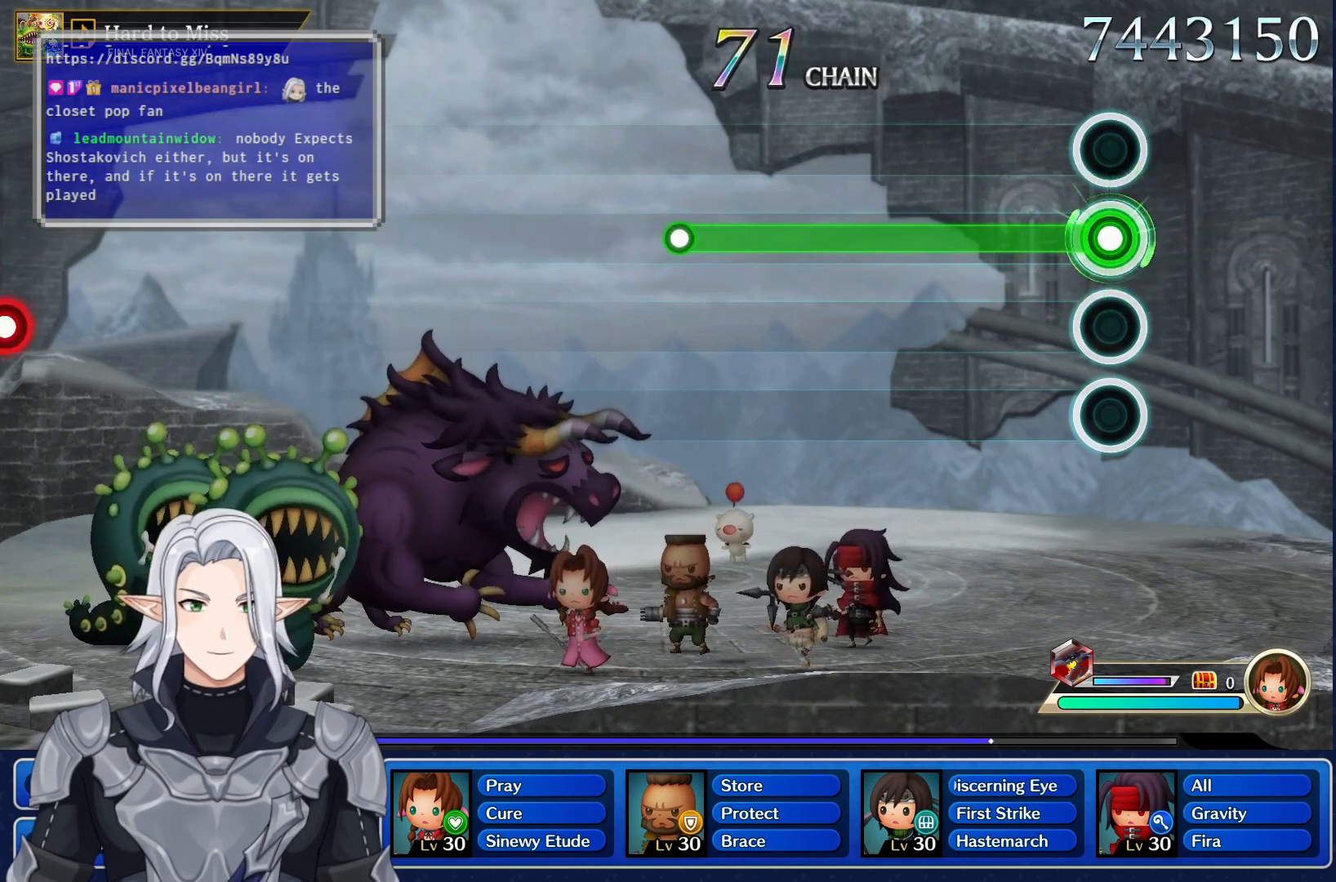
{"buttons": ["R1"], "left_stick": "center", "right_stick": "center", "events": []}
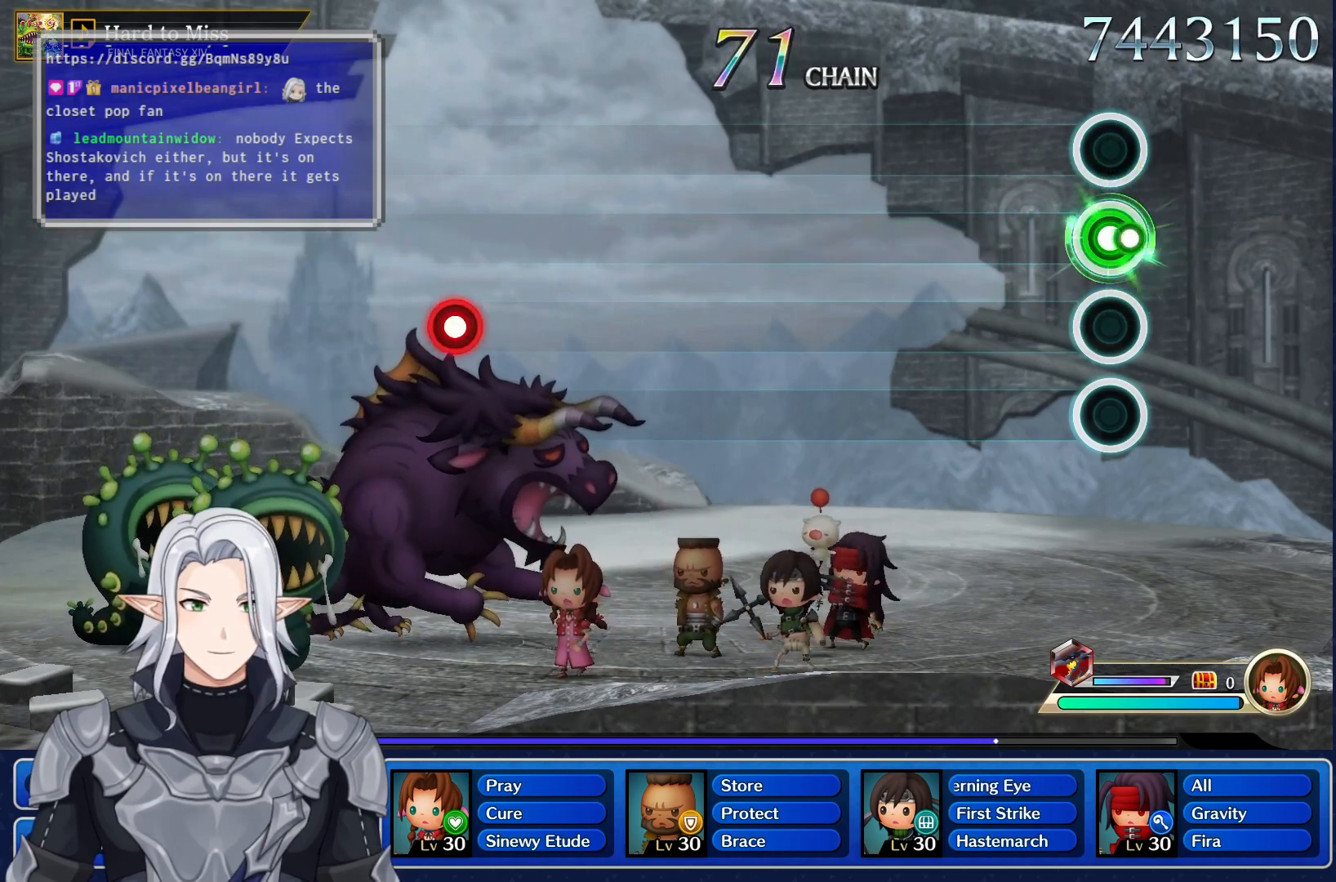
{"buttons": [], "left_stick": "center", "right_stick": "center", "events": [[33, "R1", "up"]]}
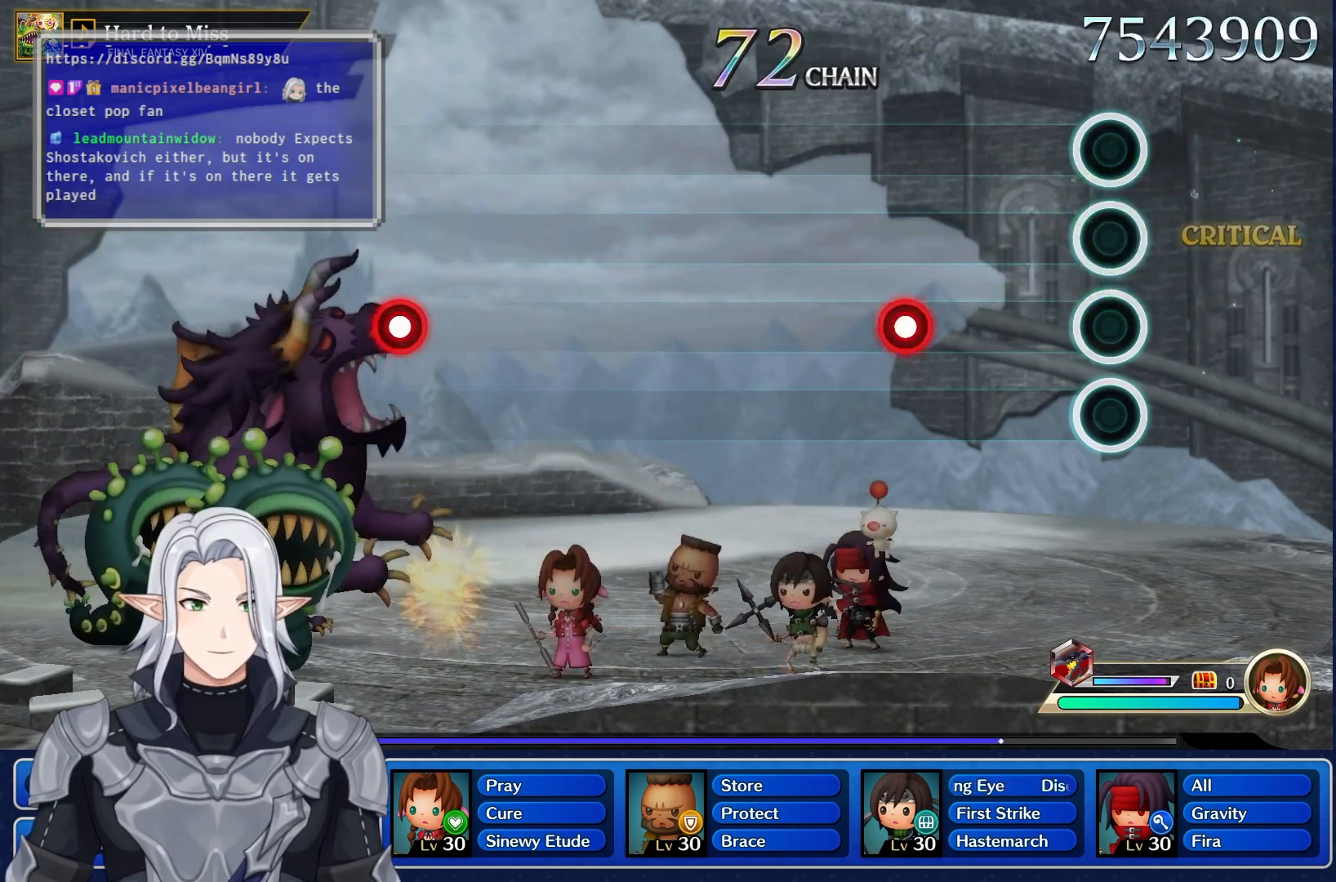
{"buttons": [], "left_stick": "center", "right_stick": "center", "events": [[233, "R1", "down"], [400, "R1", "up"]]}
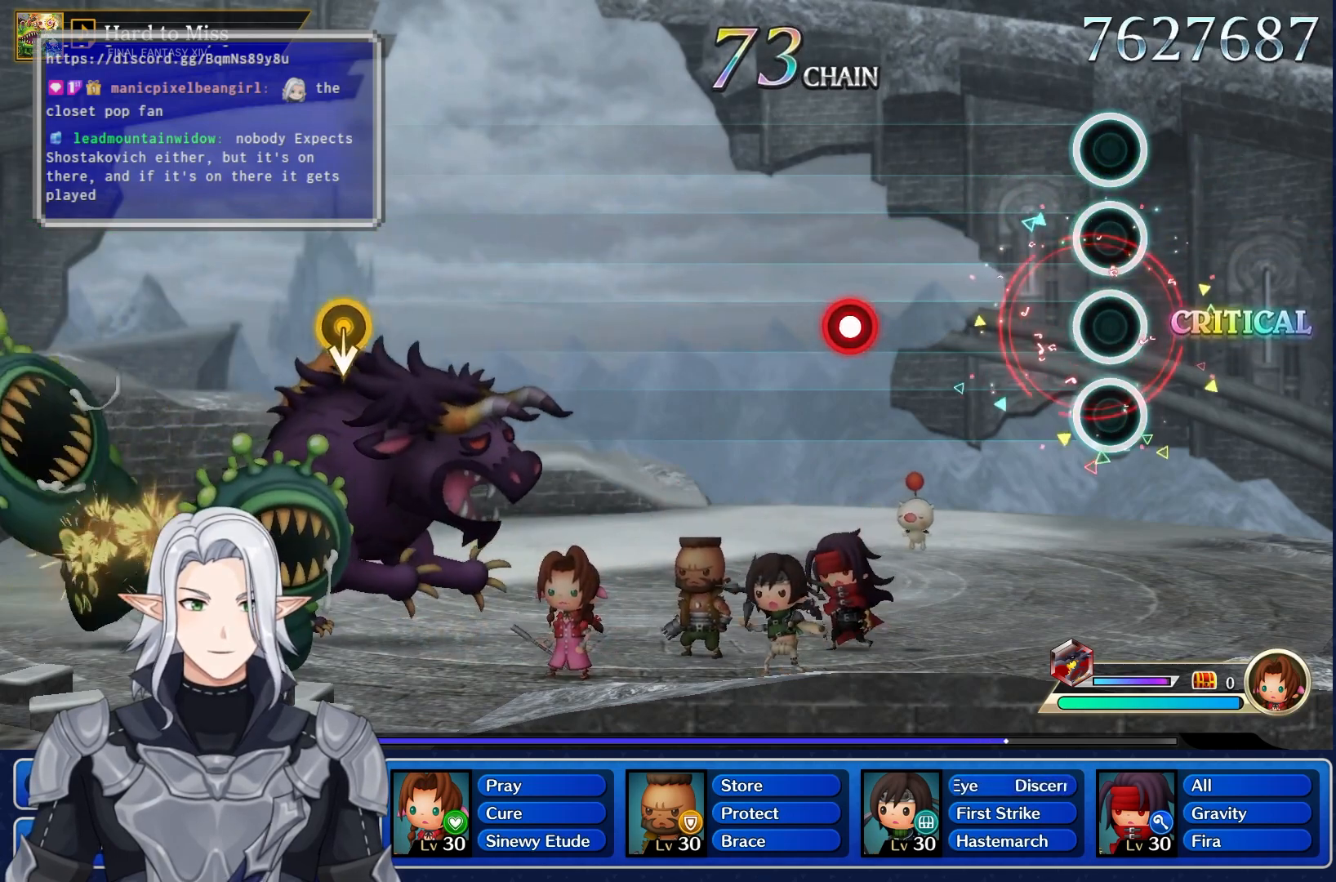
{"buttons": [], "left_stick": "center", "right_stick": "center", "events": [[317, "R1", "down"], [483, "R1", "up"]]}
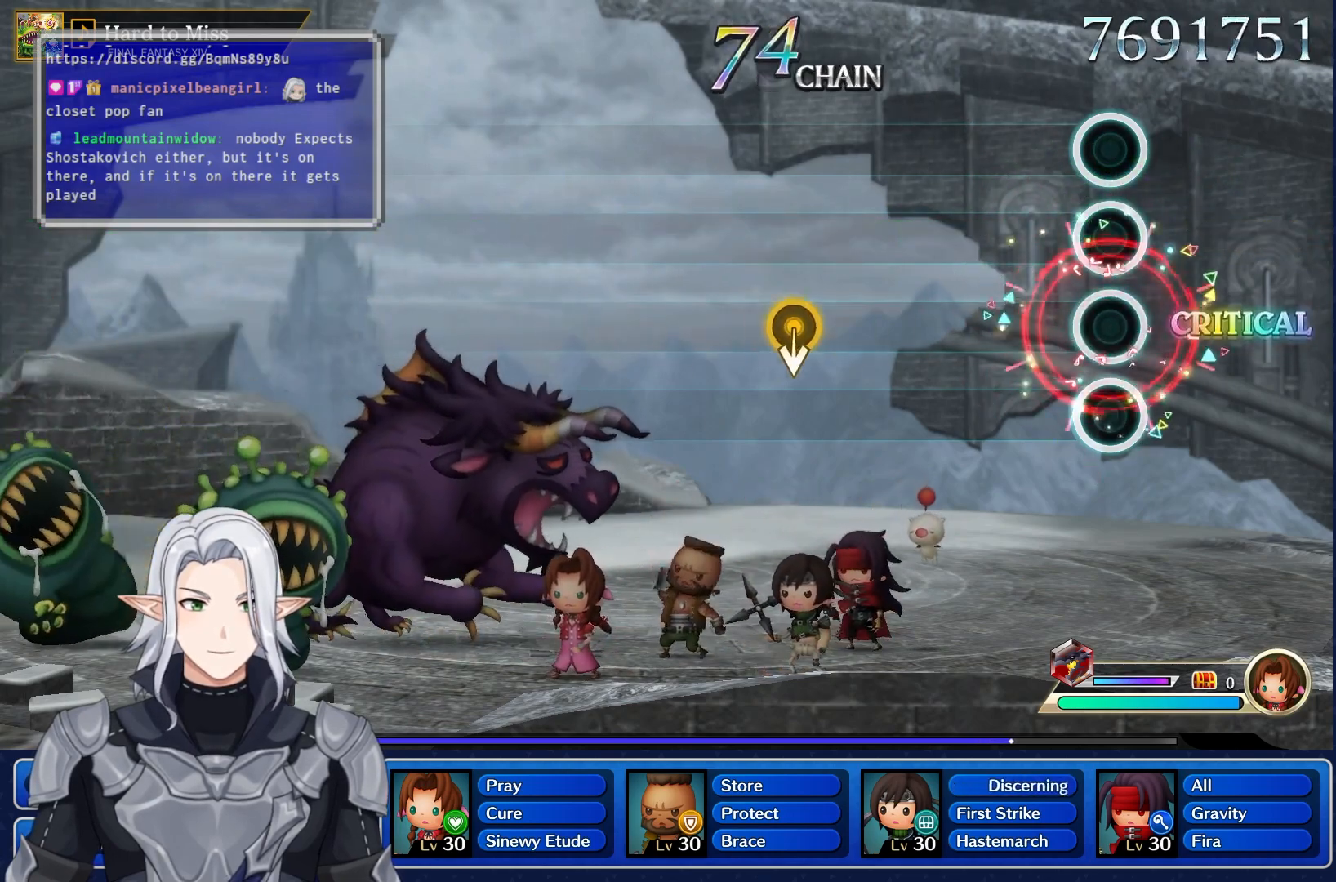
{"buttons": [], "left_stick": "center", "right_stick": "center", "events": []}
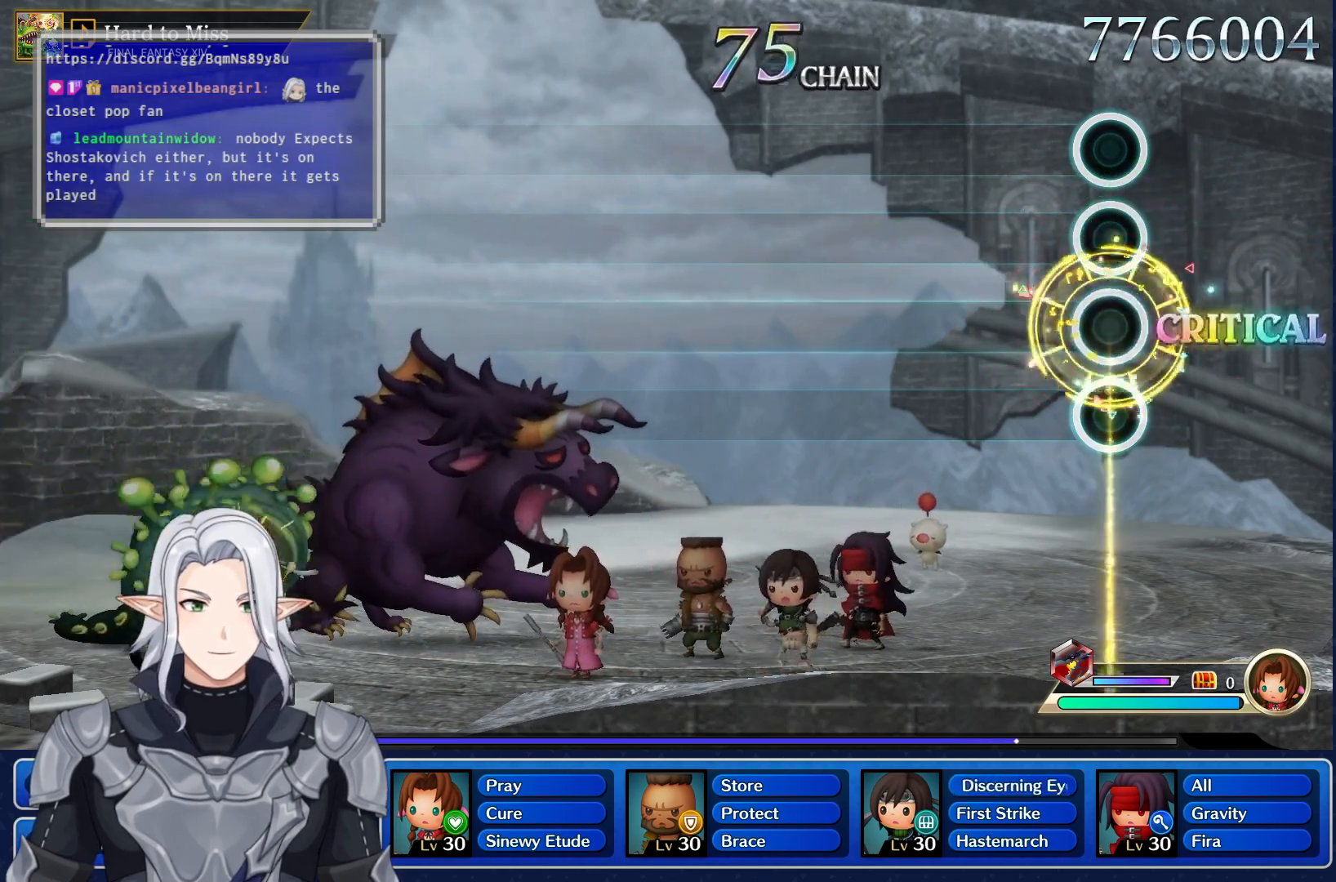
{"buttons": [], "left_stick": "center", "right_stick": "center", "events": []}
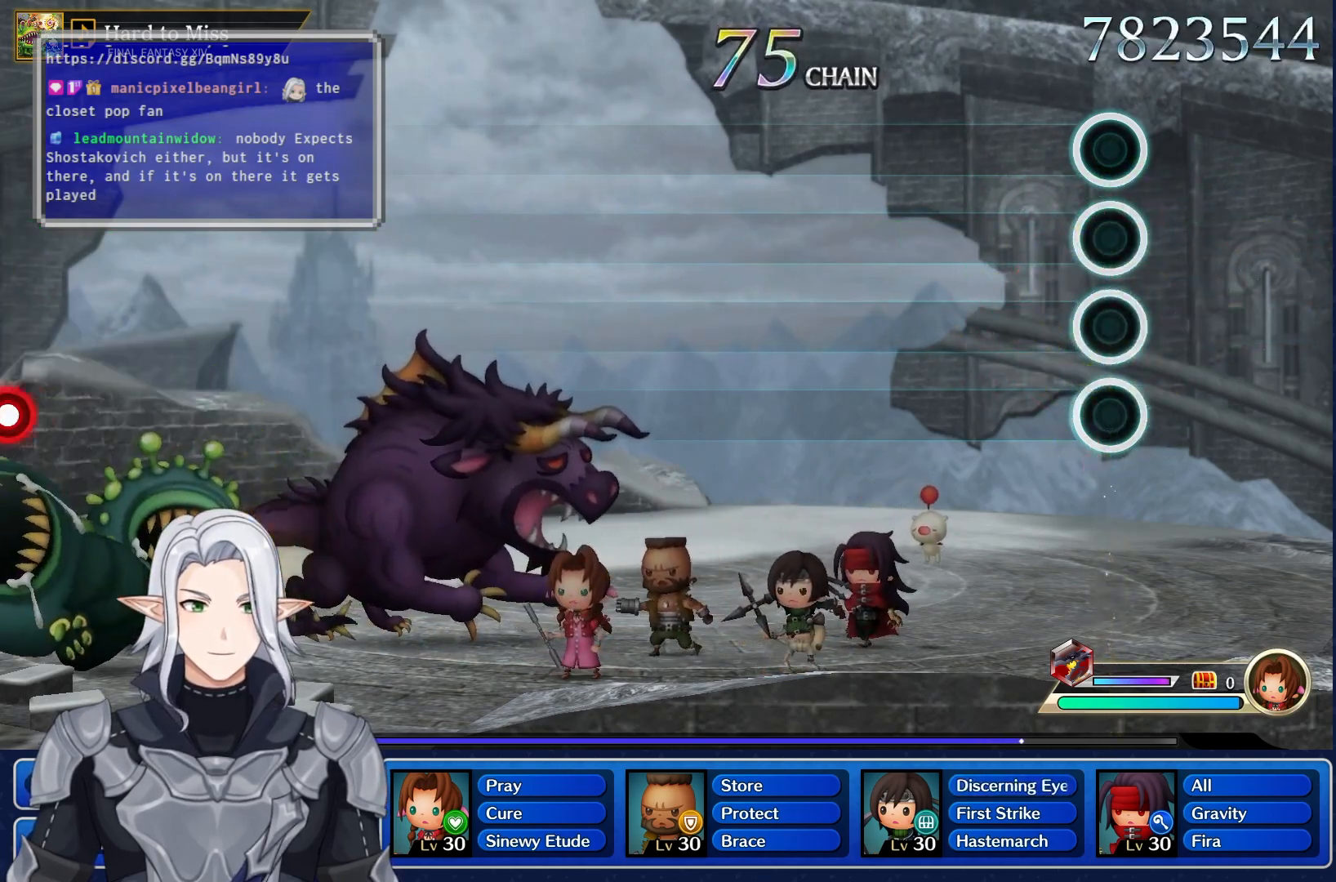
{"buttons": [], "left_stick": "center", "right_stick": "center", "events": []}
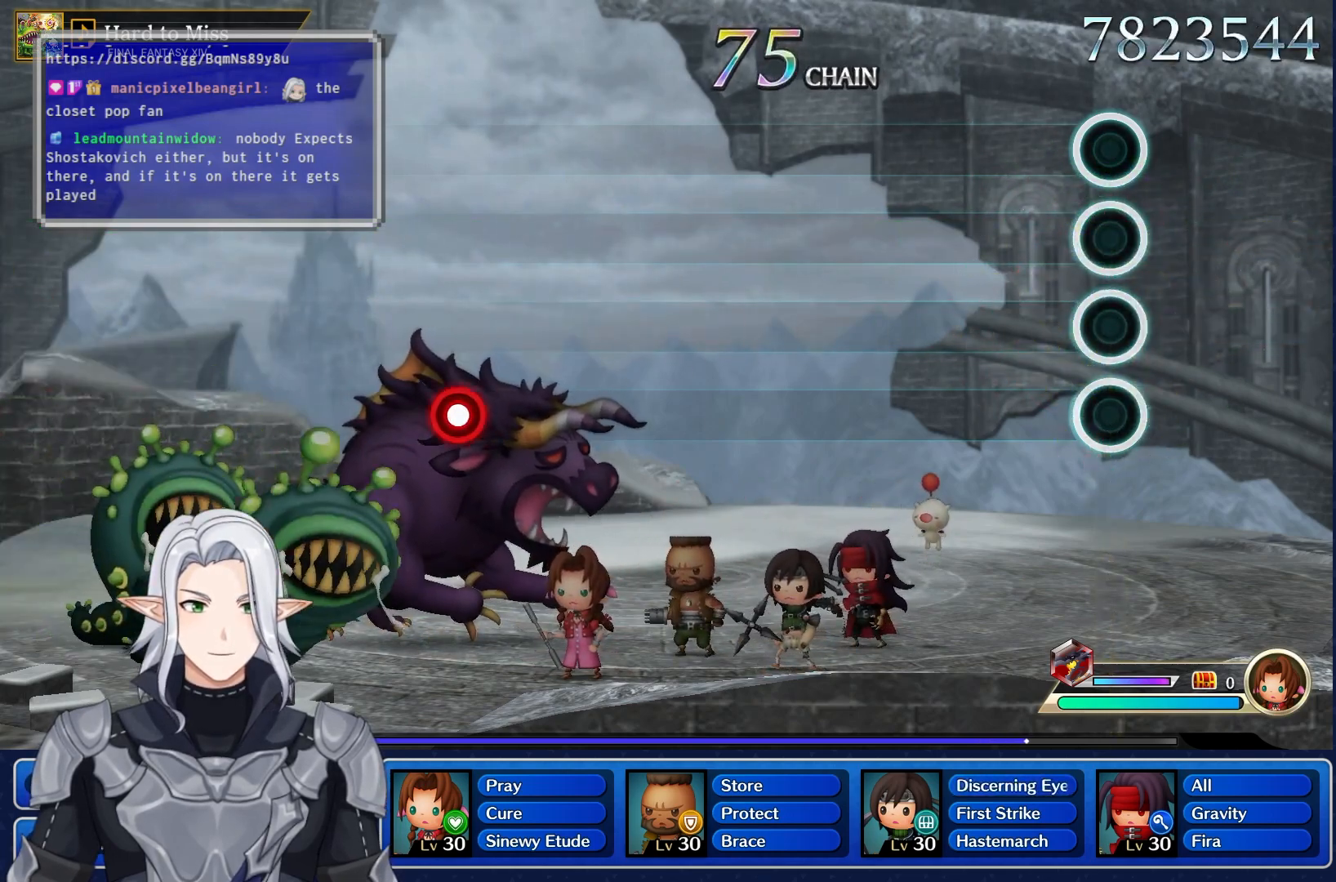
{"buttons": [], "left_stick": "center", "right_stick": "center", "events": []}
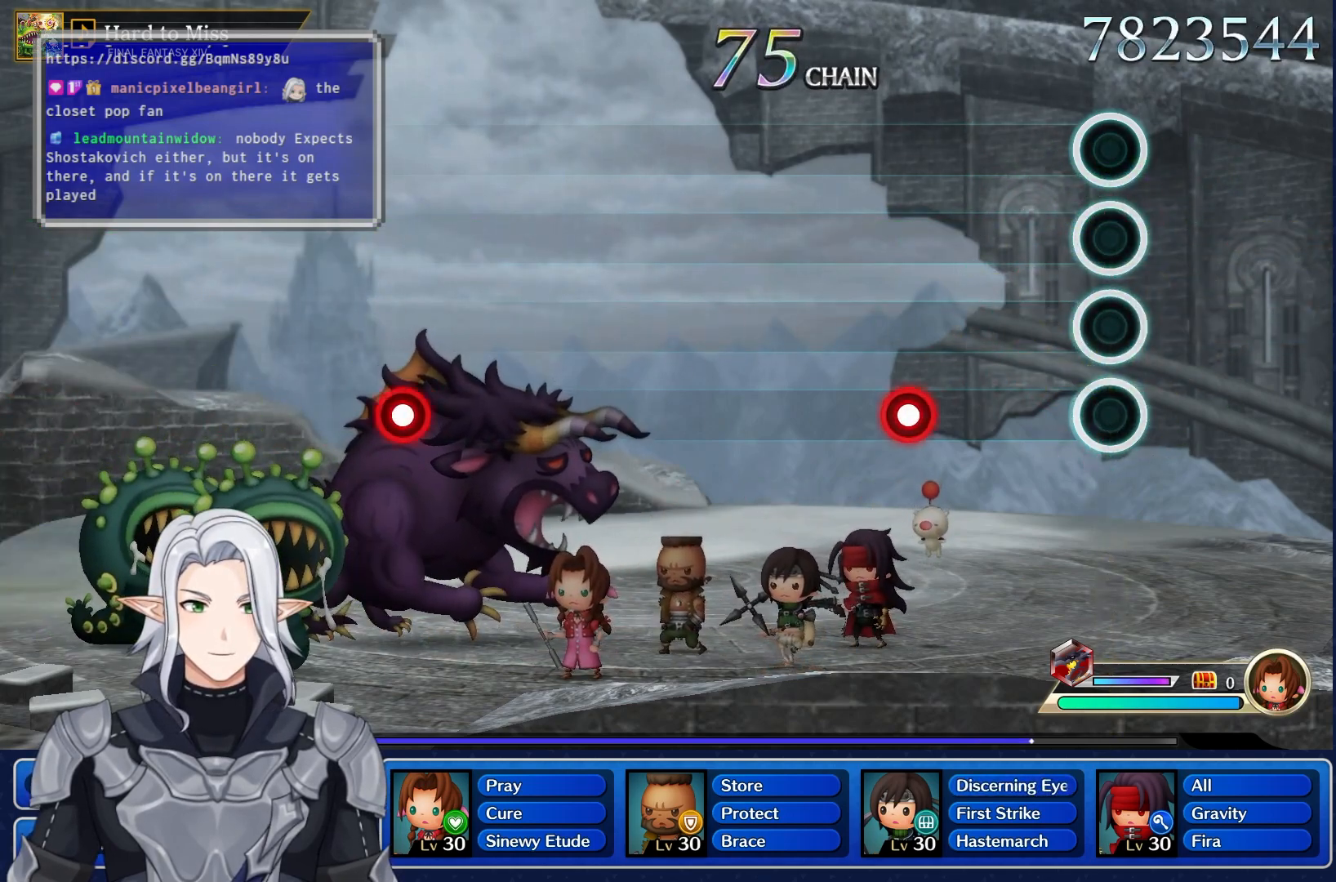
{"buttons": [], "left_stick": "center", "right_stick": "center", "events": [[217, "R1", "down"], [400, "R1", "up"]]}
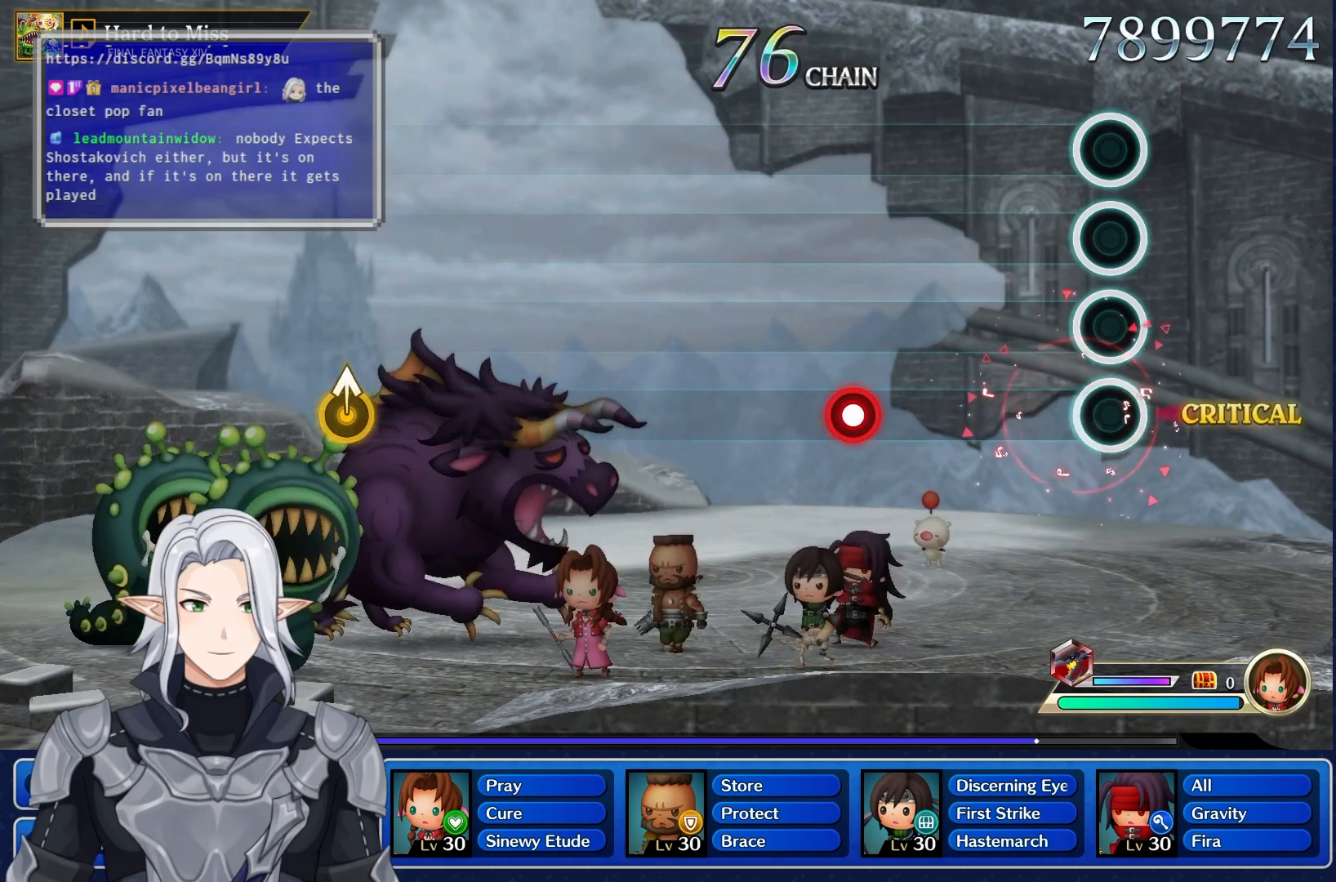
{"buttons": [], "left_stick": "center", "right_stick": "center", "events": [[283, "R1", "down"], [450, "R1", "up"]]}
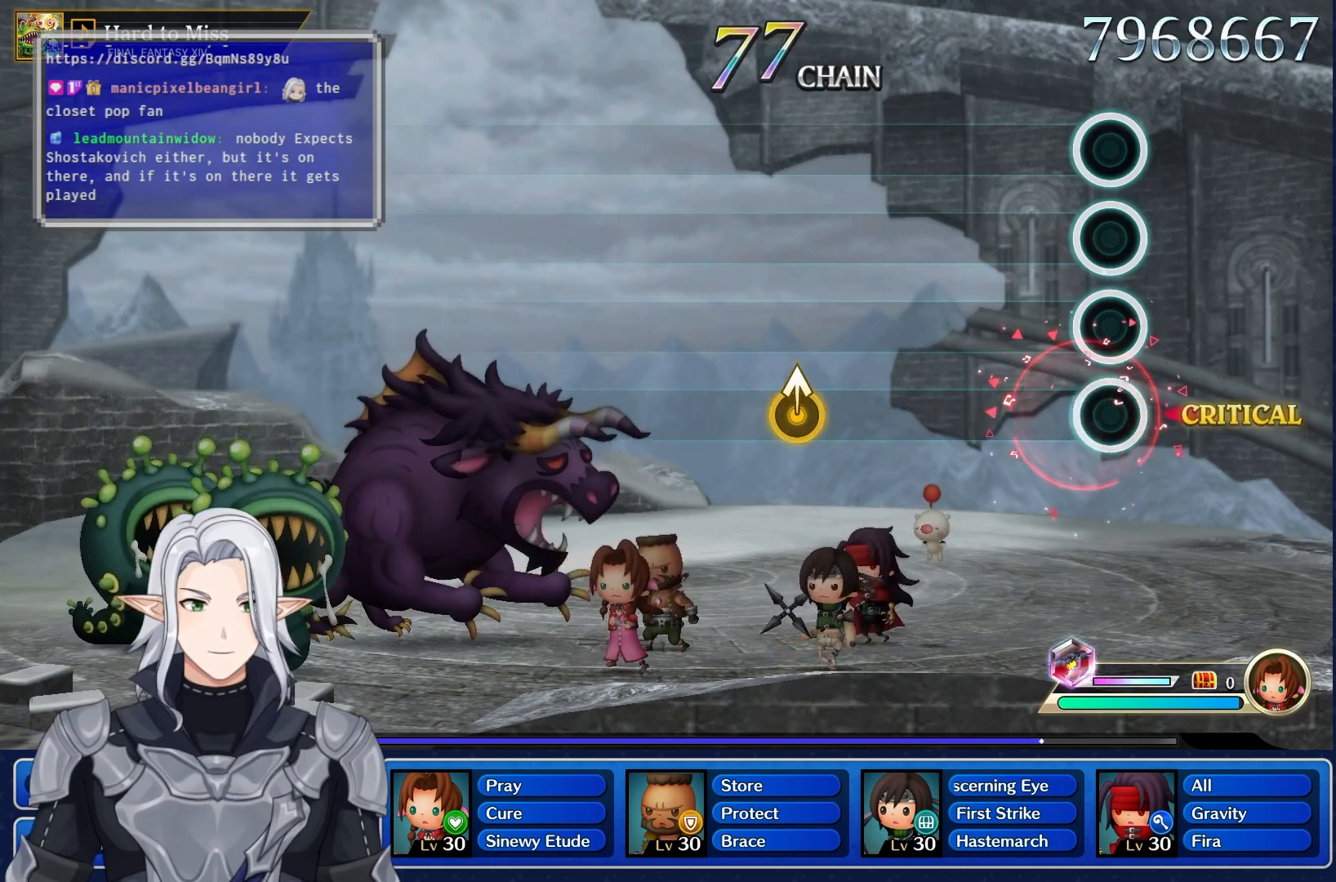
{"buttons": [], "left_stick": "up", "right_stick": "center", "events": [[333, "left_stick", "up"]]}
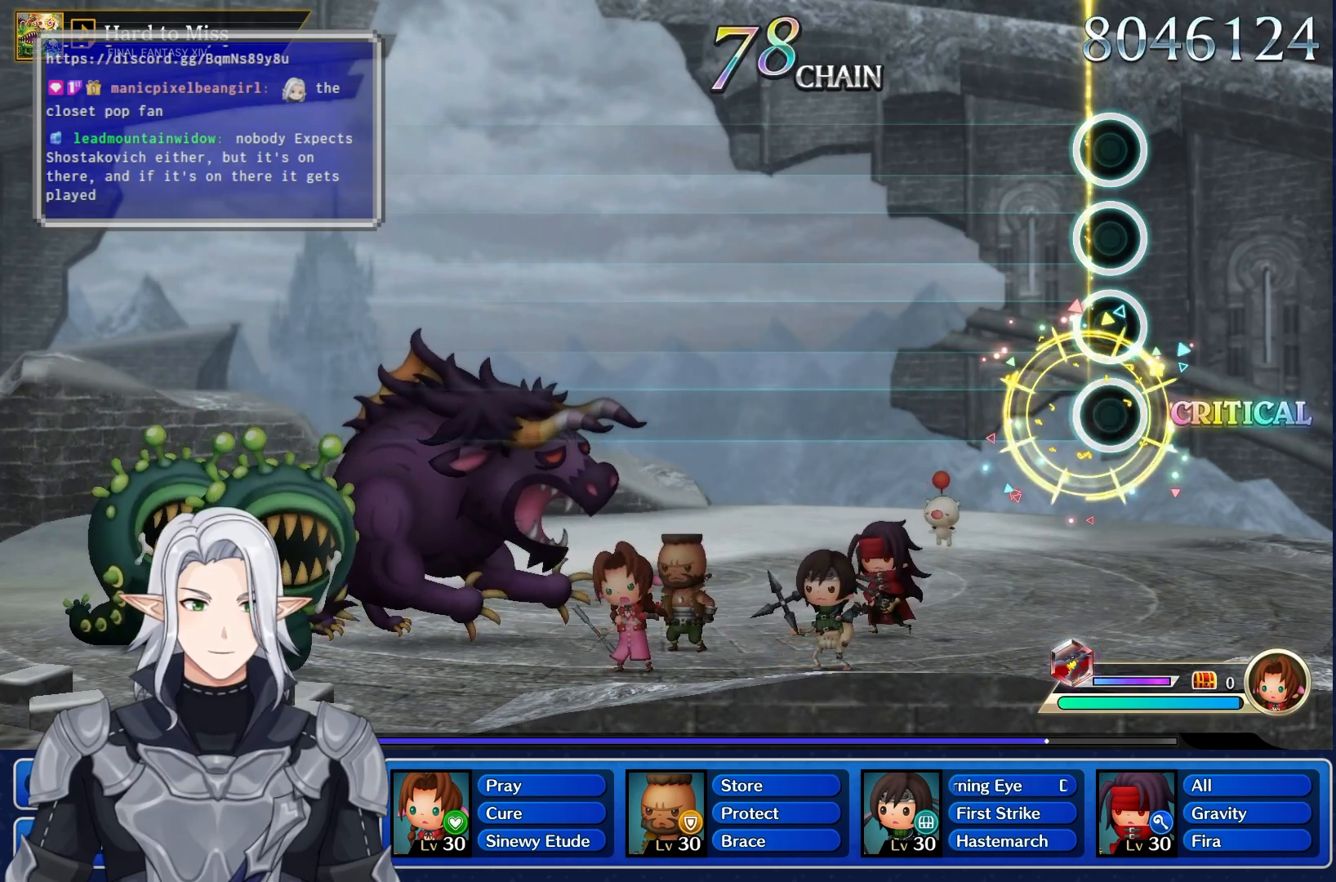
{"buttons": [], "left_stick": "center", "right_stick": "center", "events": [[83, "left_stick", "center"]]}
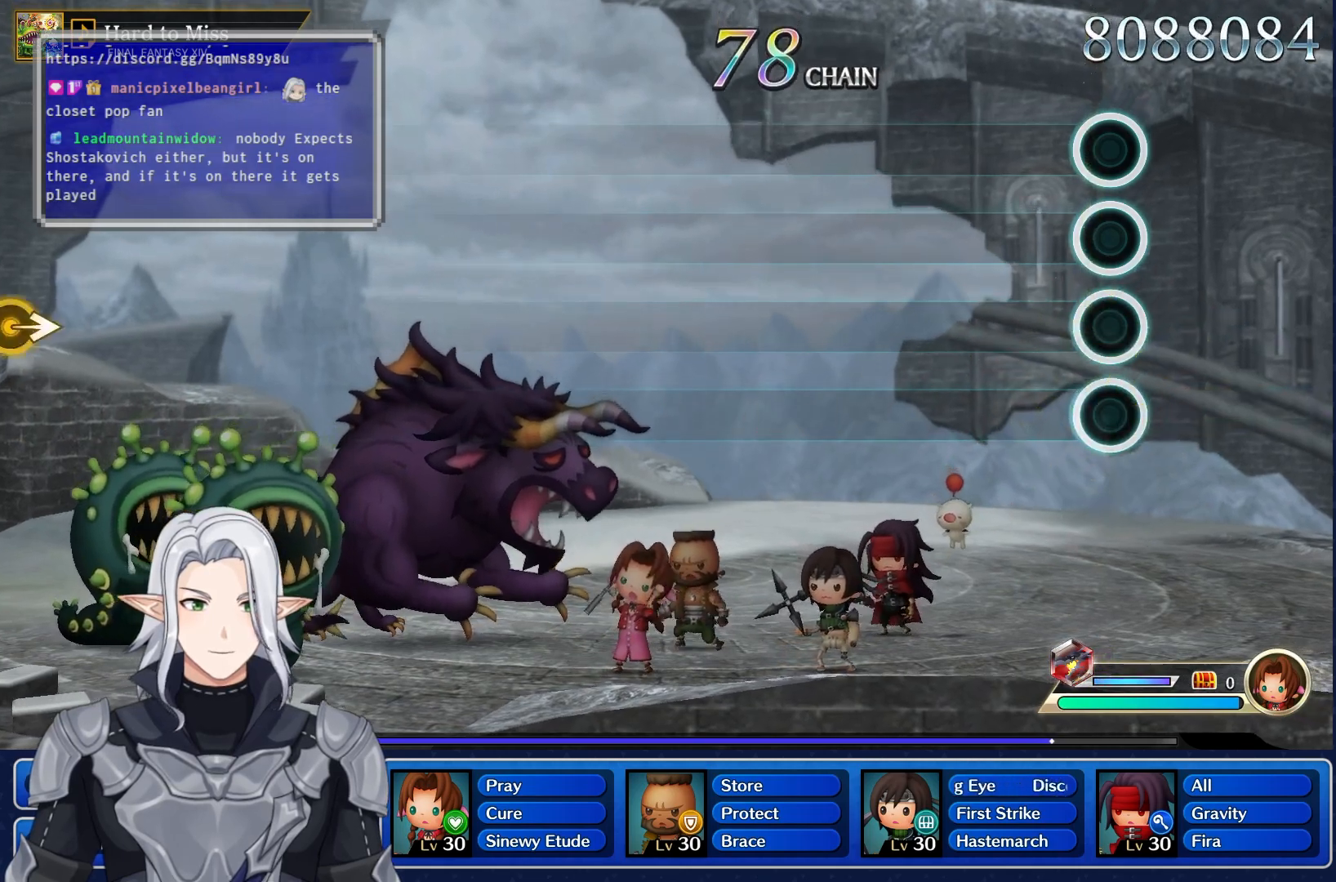
{"buttons": [], "left_stick": "center", "right_stick": "center", "events": []}
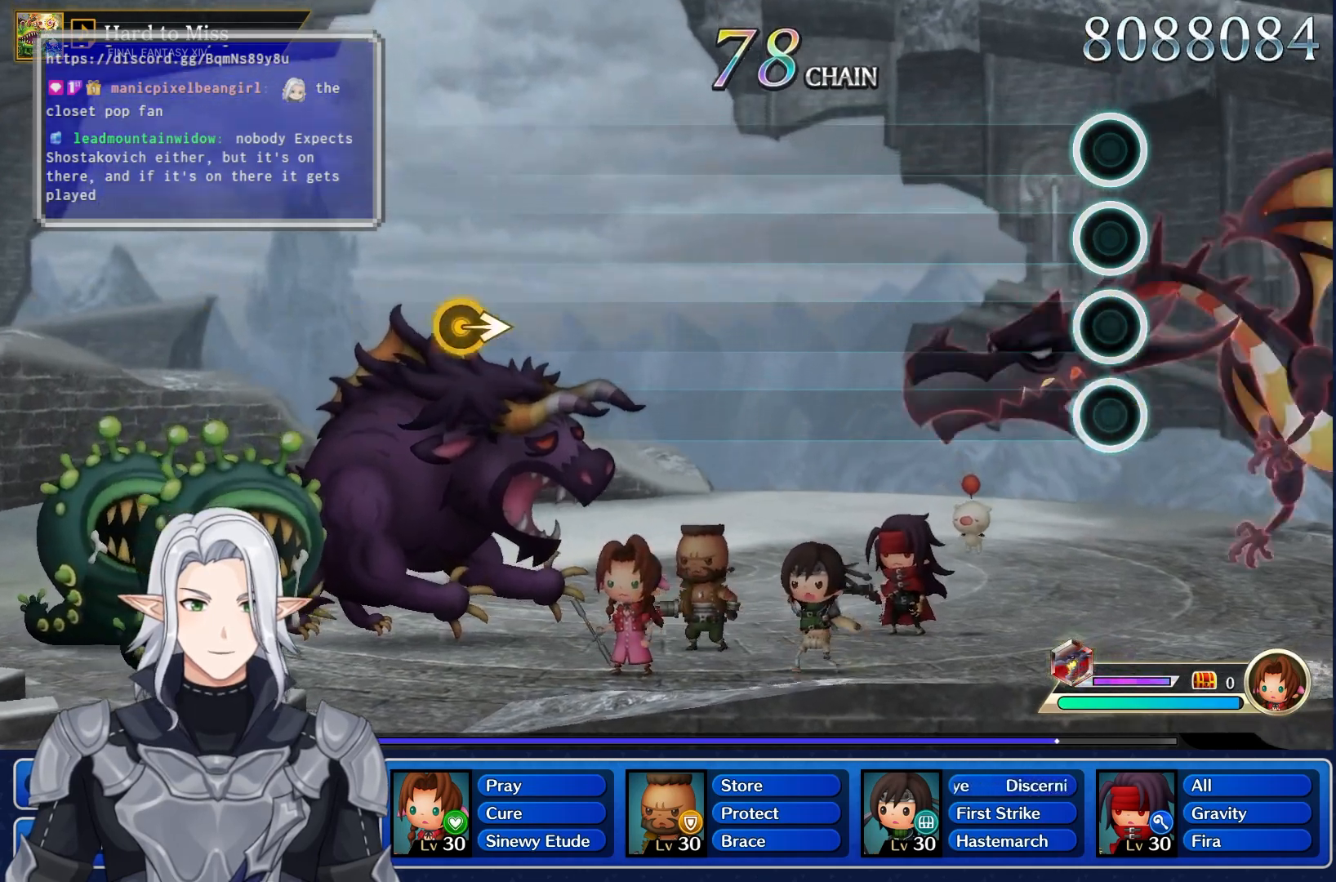
{"buttons": [], "left_stick": "center", "right_stick": "center", "events": []}
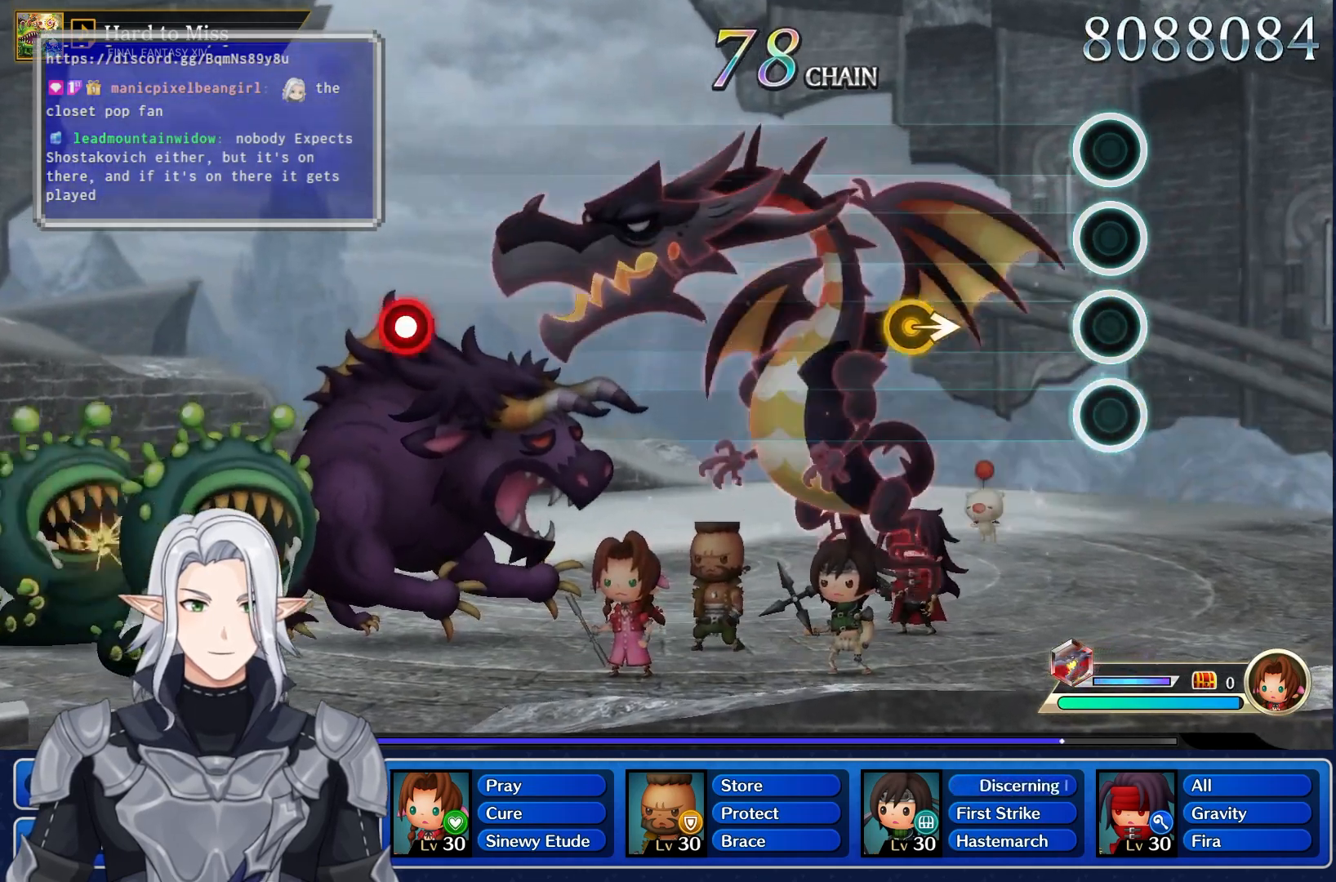
{"buttons": [], "left_stick": "center", "right_stick": "center"}
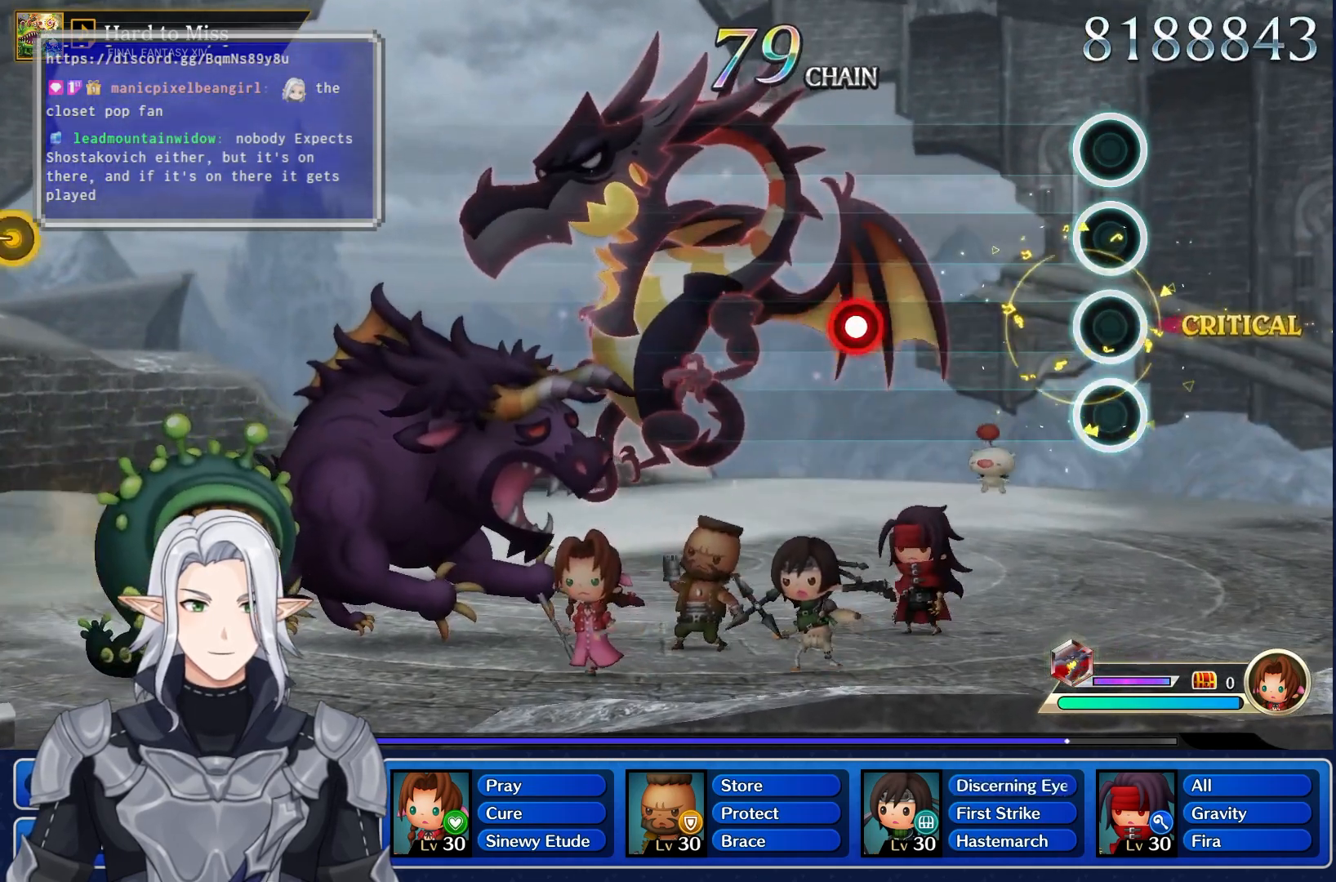
{"buttons": [], "left_stick": "center", "right_stick": "center", "events": [[350, "R1", "down"], [500, "R1", "up"]]}
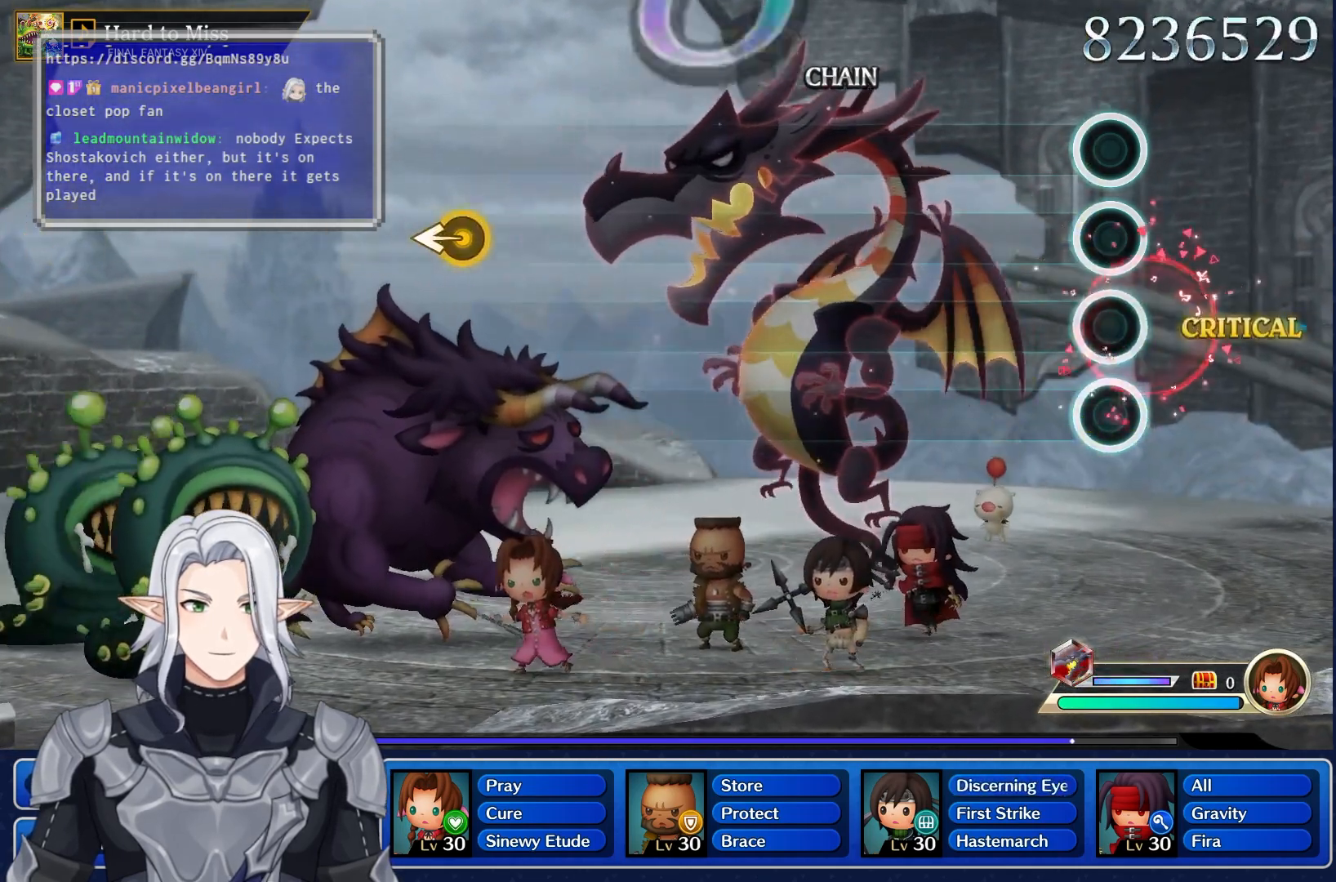
{"buttons": [], "left_stick": "center", "right_stick": "center", "events": []}
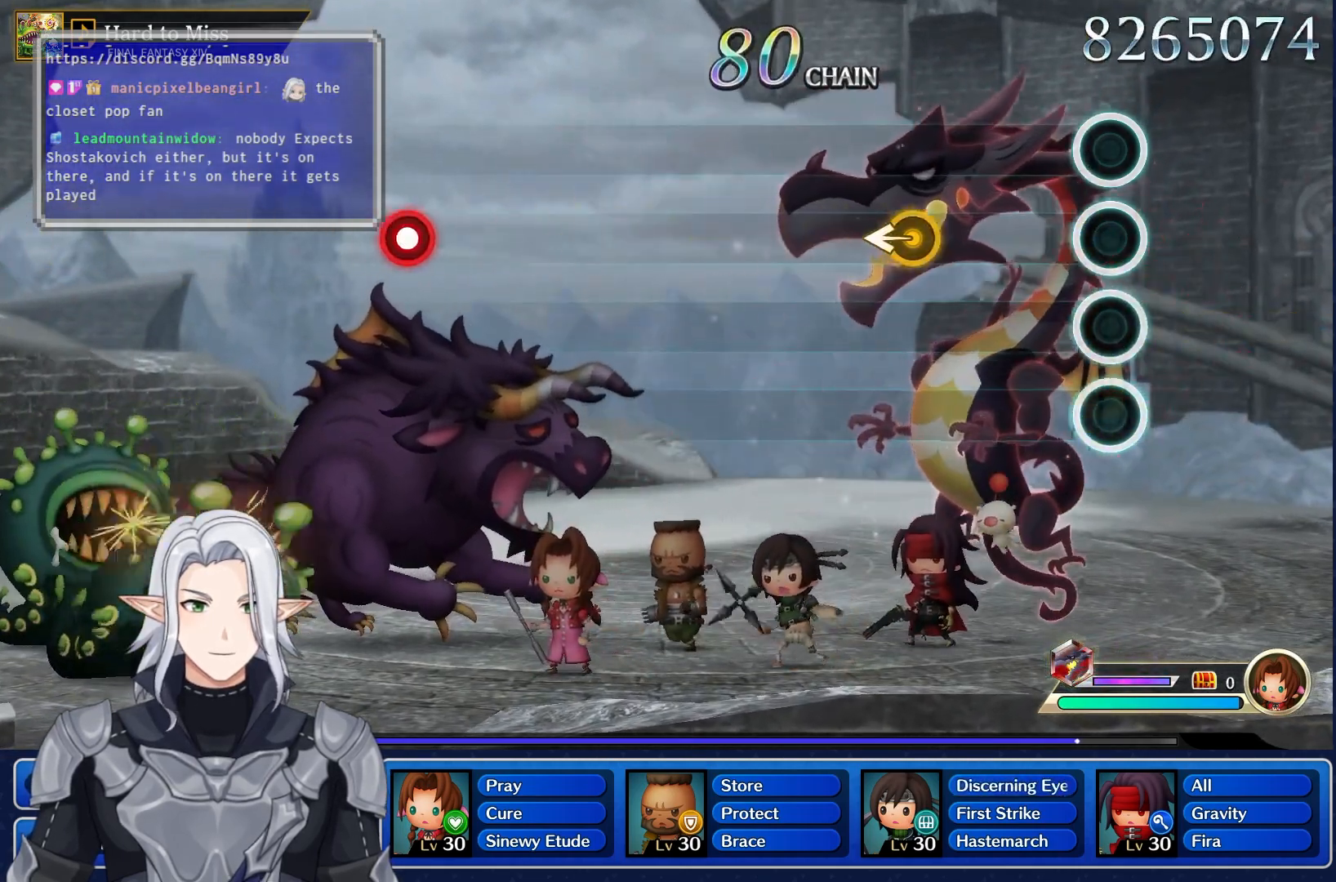
{"buttons": [], "left_stick": "center", "right_stick": "center", "events": [[200, "left_stick", "left"], [433, "left_stick", "center"]]}
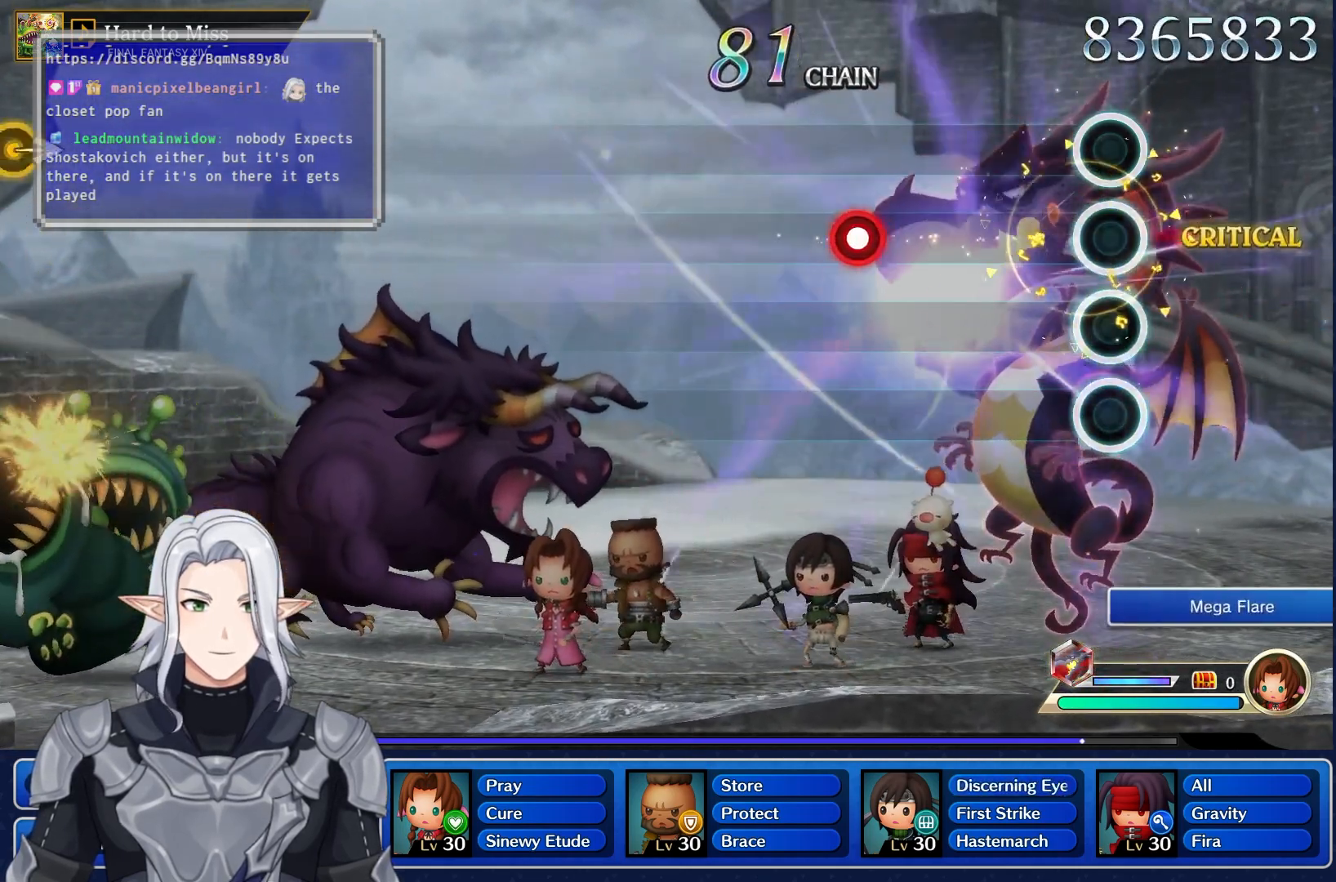
{"buttons": [], "left_stick": "center", "right_stick": "center", "events": [[267, "R1", "down"], [450, "R1", "up"]]}
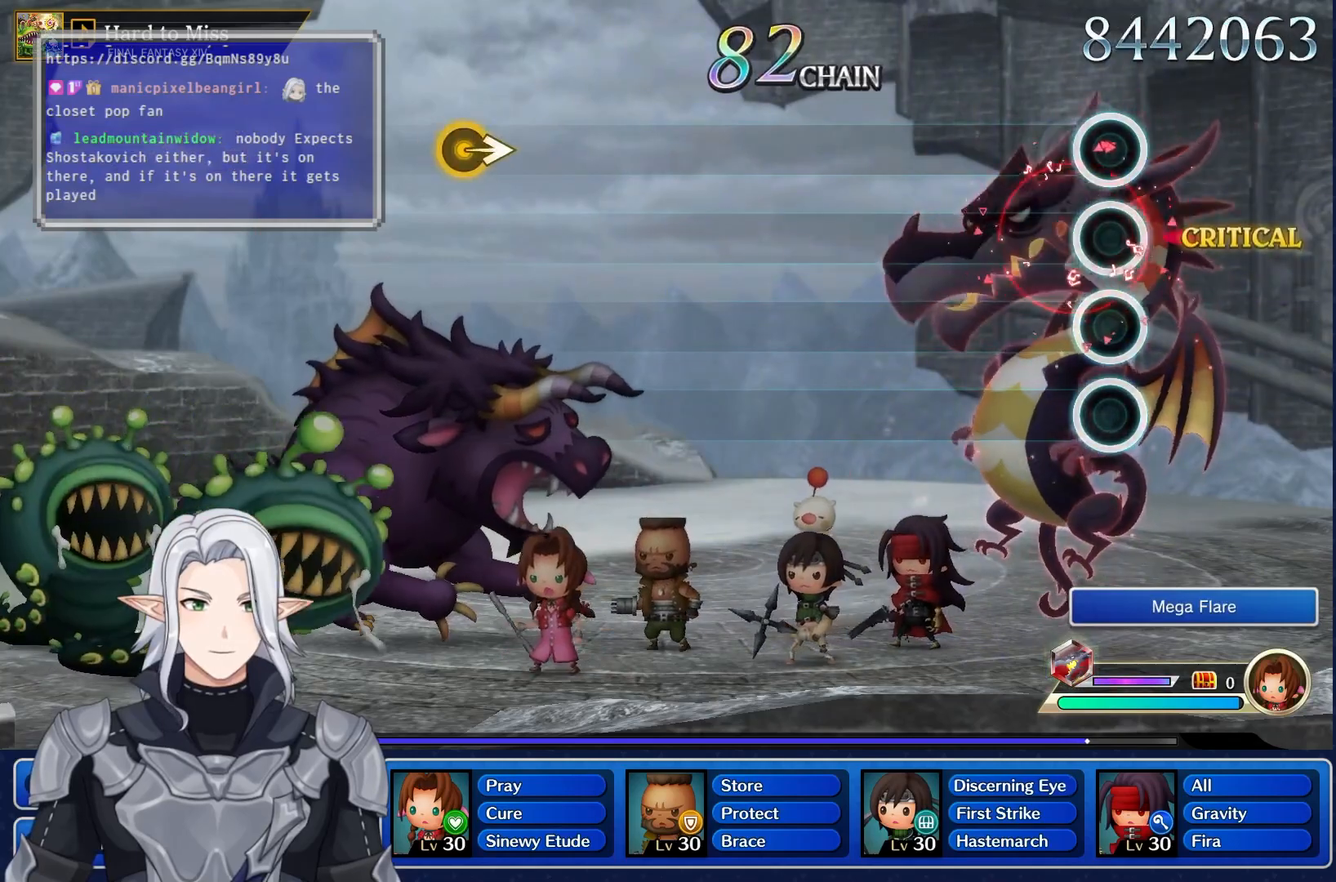
{"buttons": [], "left_stick": "center", "right_stick": "center", "events": []}
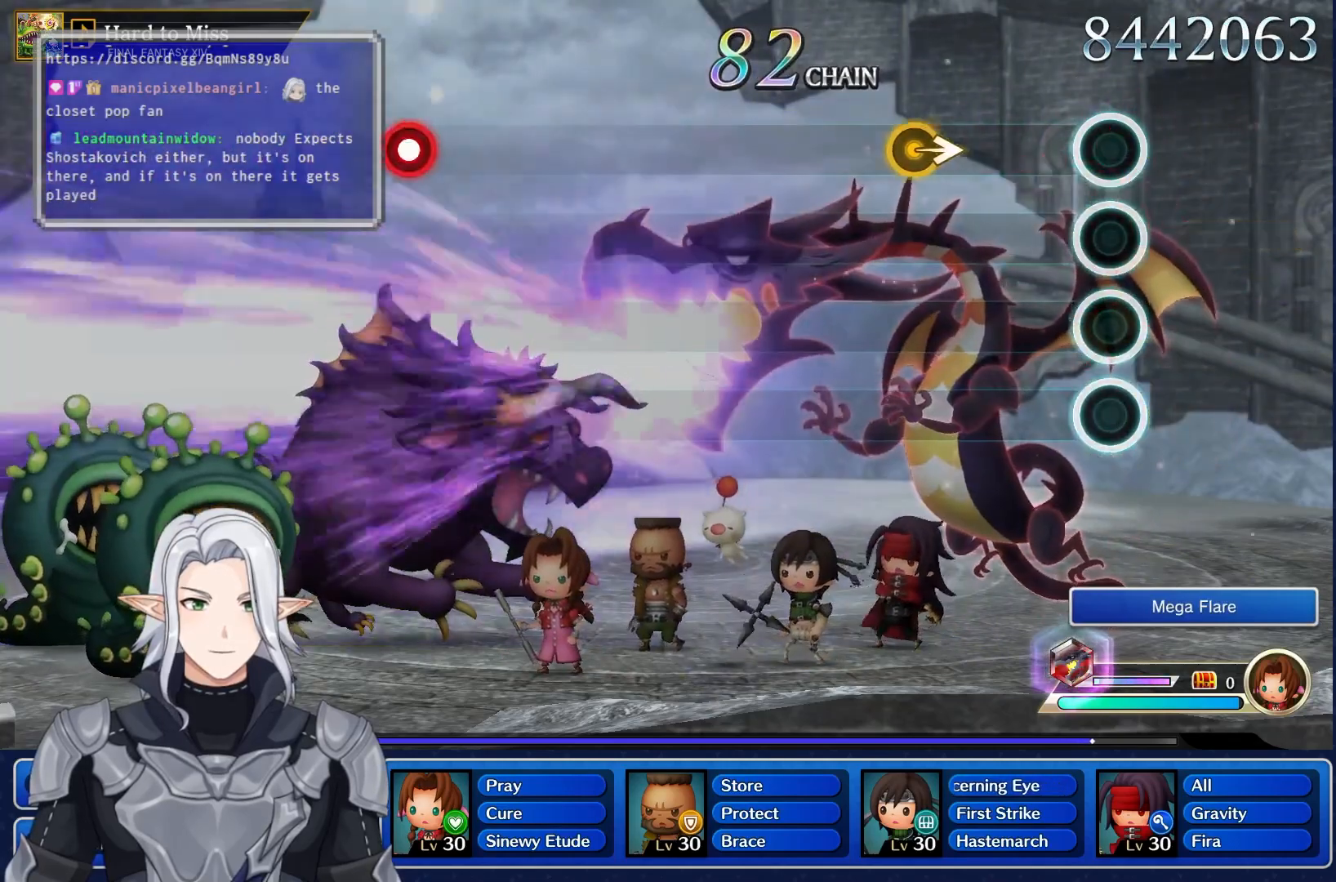
{"buttons": [], "left_stick": "center", "right_stick": "center", "events": [[200, "left_stick", "right"], [400, "left_stick", "center"]]}
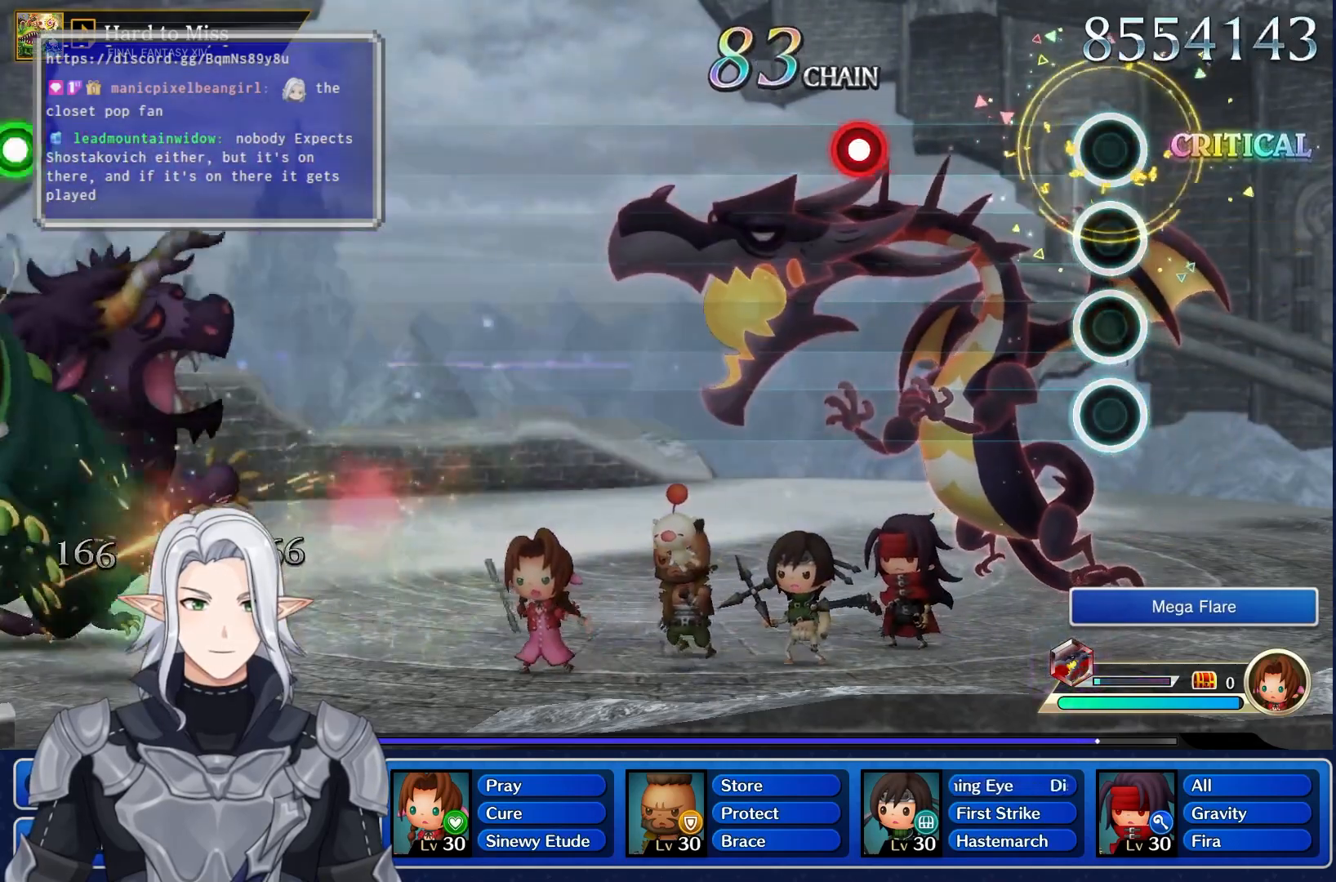
{"buttons": [], "left_stick": "center", "right_stick": "center", "events": [[283, "R1", "down"], [483, "R1", "up"]]}
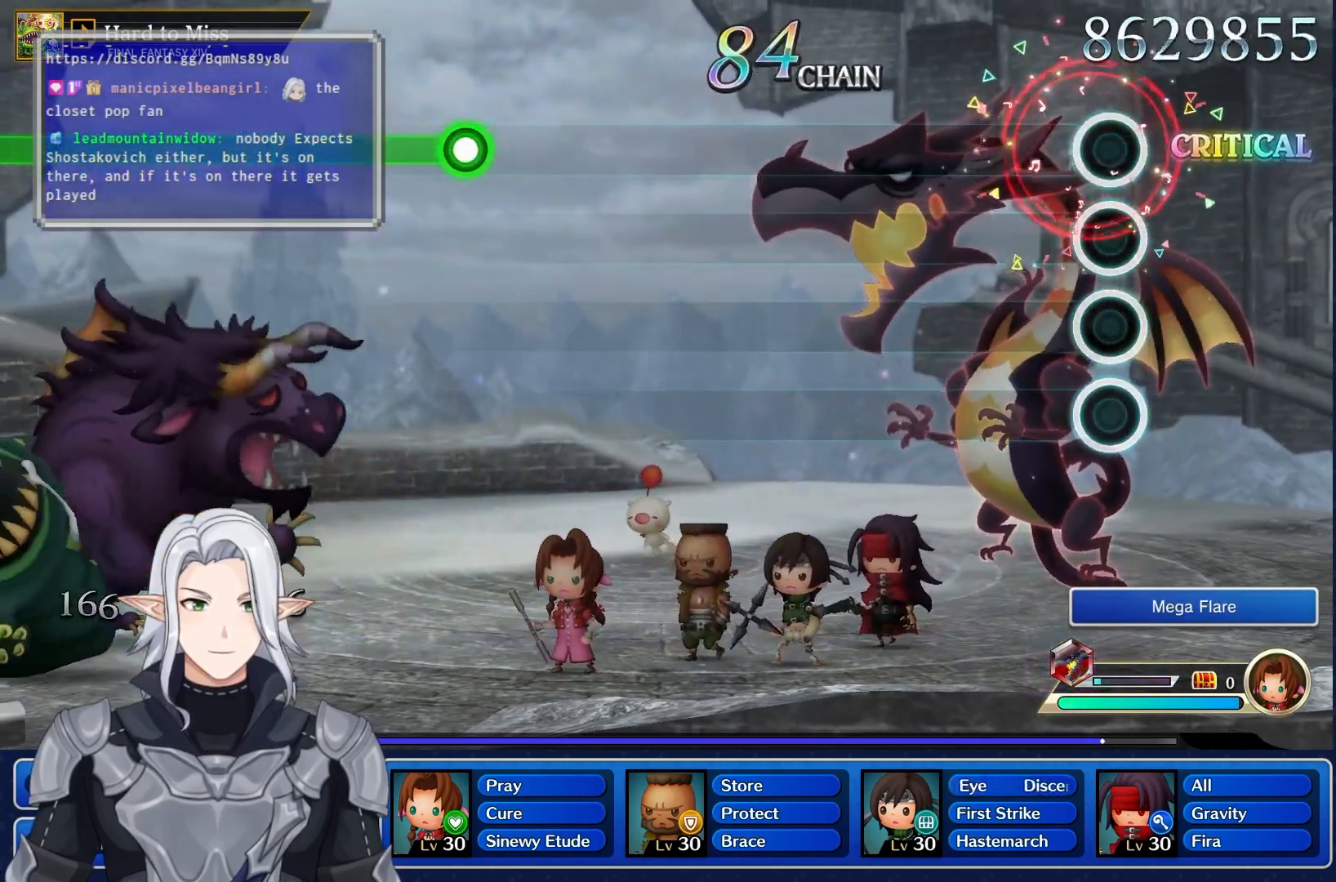
{"buttons": [], "left_stick": "center", "right_stick": "center", "events": []}
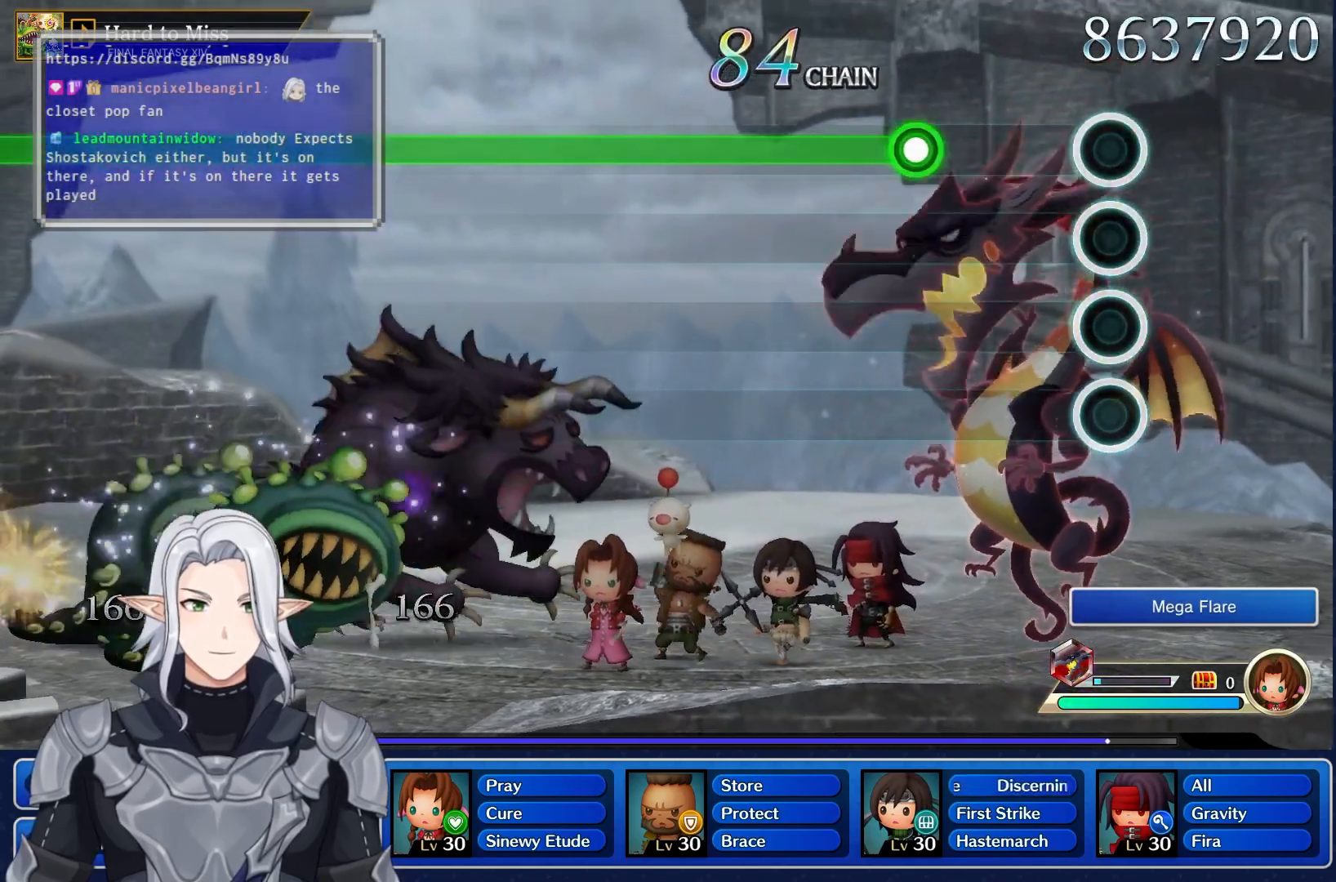
{"buttons": ["R1"], "left_stick": "center", "right_stick": "center", "events": [[183, "R1", "down"]]}
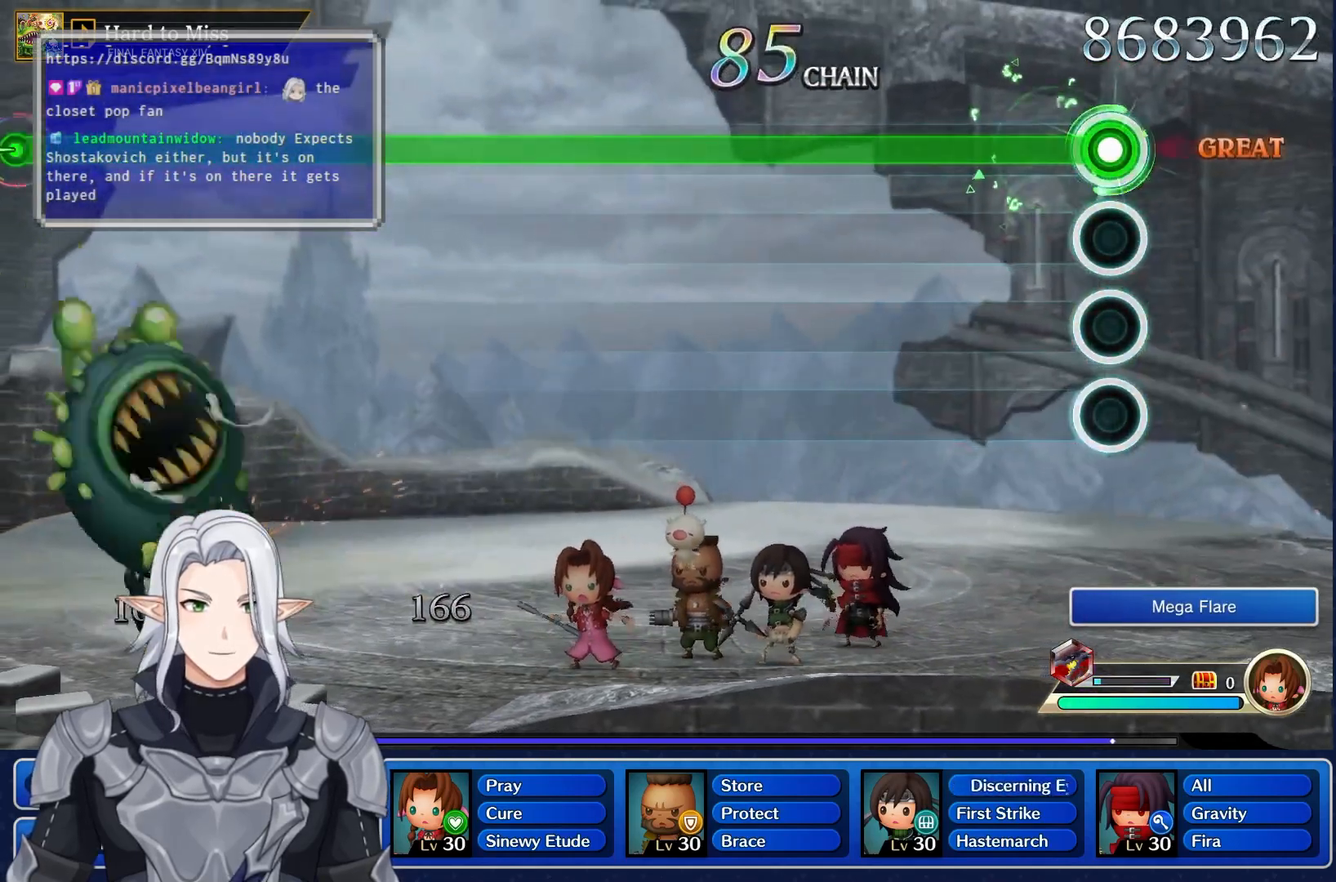
{"buttons": ["R1"], "left_stick": "center", "right_stick": "center", "events": []}
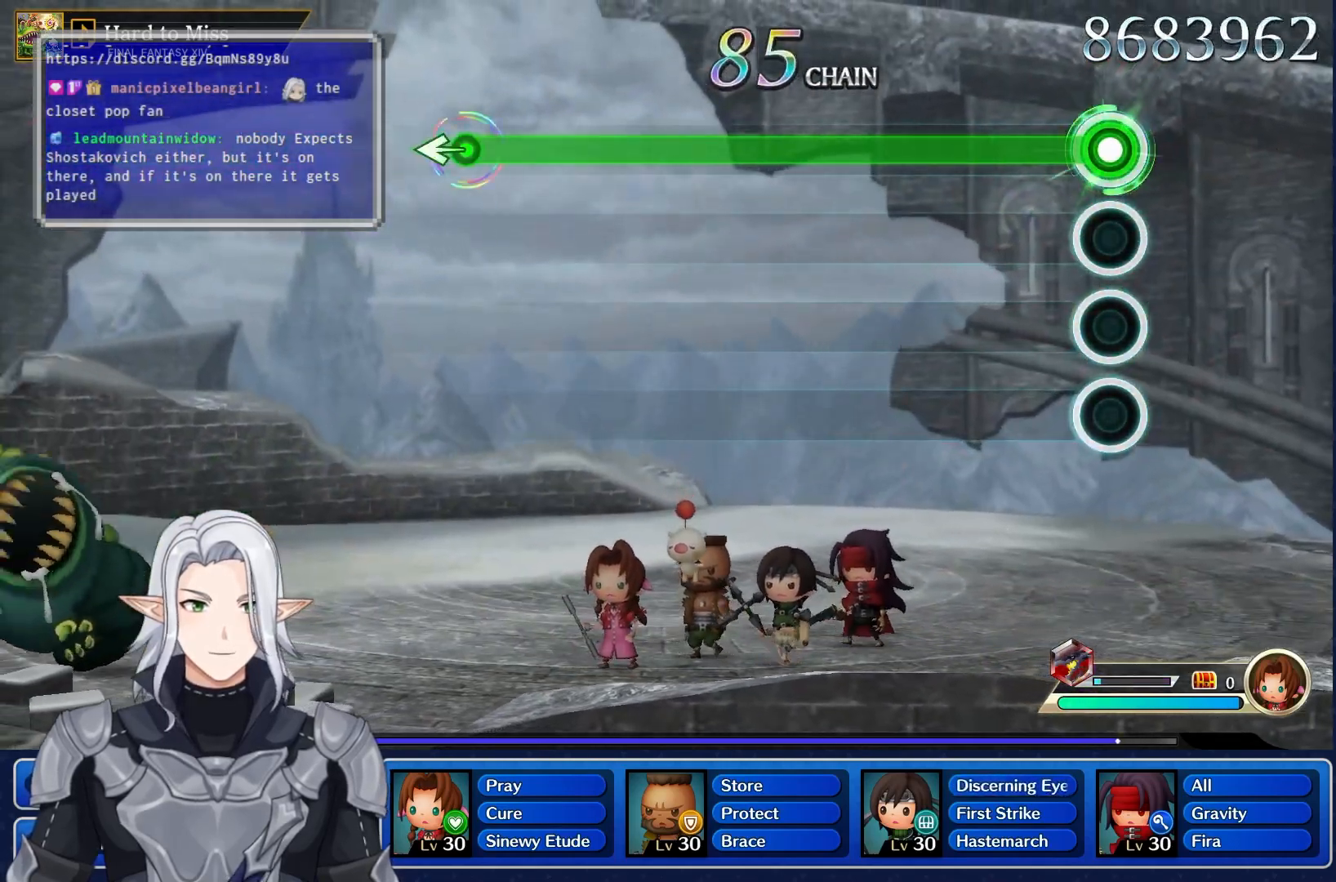
{"buttons": ["R1"], "left_stick": "center", "right_stick": "center", "events": []}
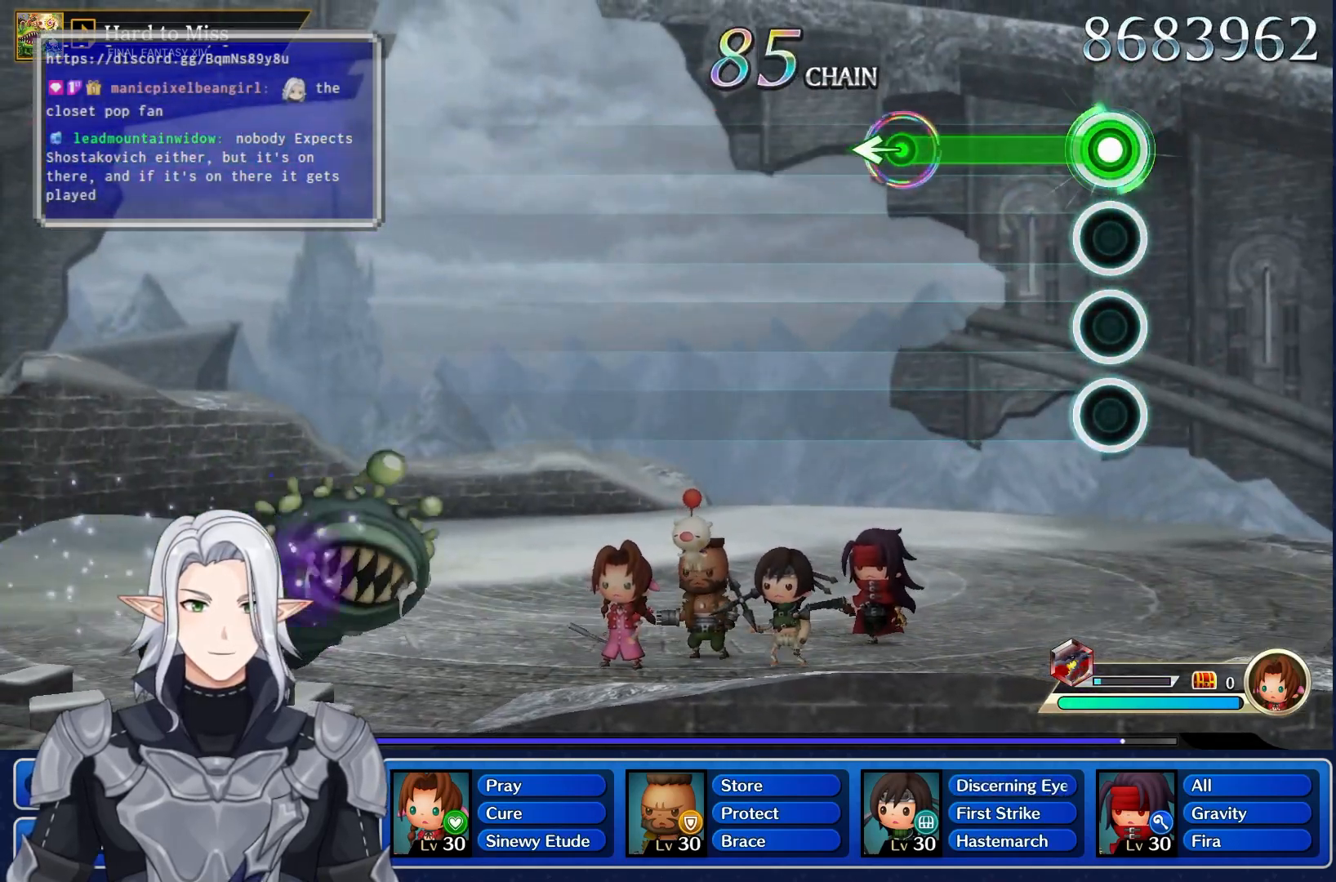
{"buttons": [], "left_stick": "center", "right_stick": "center", "events": [[217, "left_stick", "left"], [317, "R1", "up"], [450, "left_stick", "center"]]}